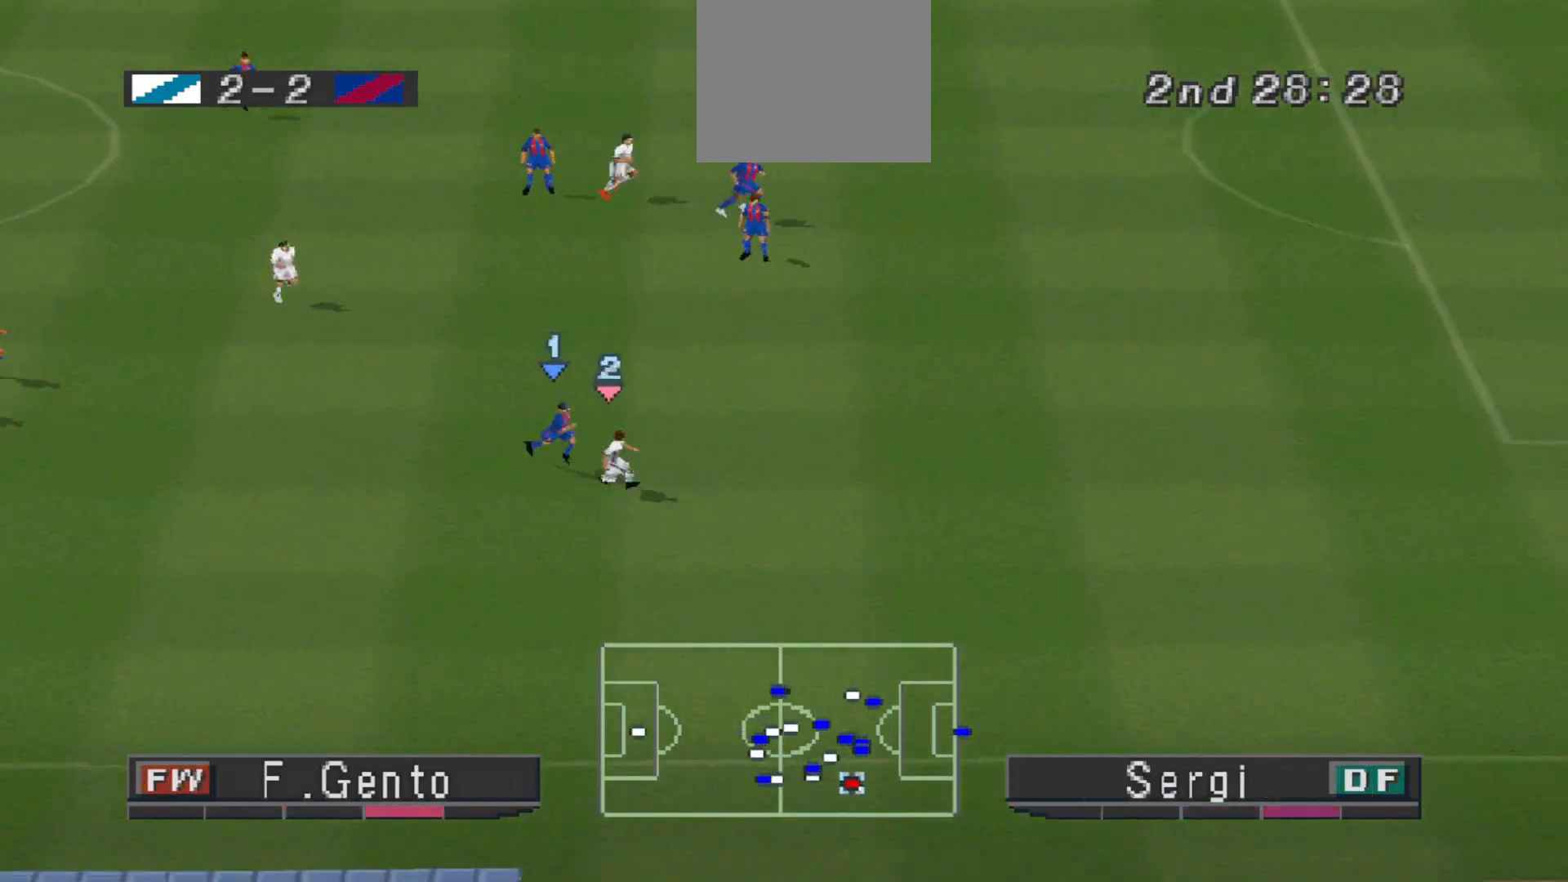
Gameplay with a controller (PlayStation layout); each line is a JSON object with the inputs held at the frame after it. "events" lists button and stick changes between this image and that frame as [ms after this image, input, new state], when the widget could be followed in between. Not read: left_stick right_stick.
{"buttons": ["DPAD_DOWN"], "events": []}
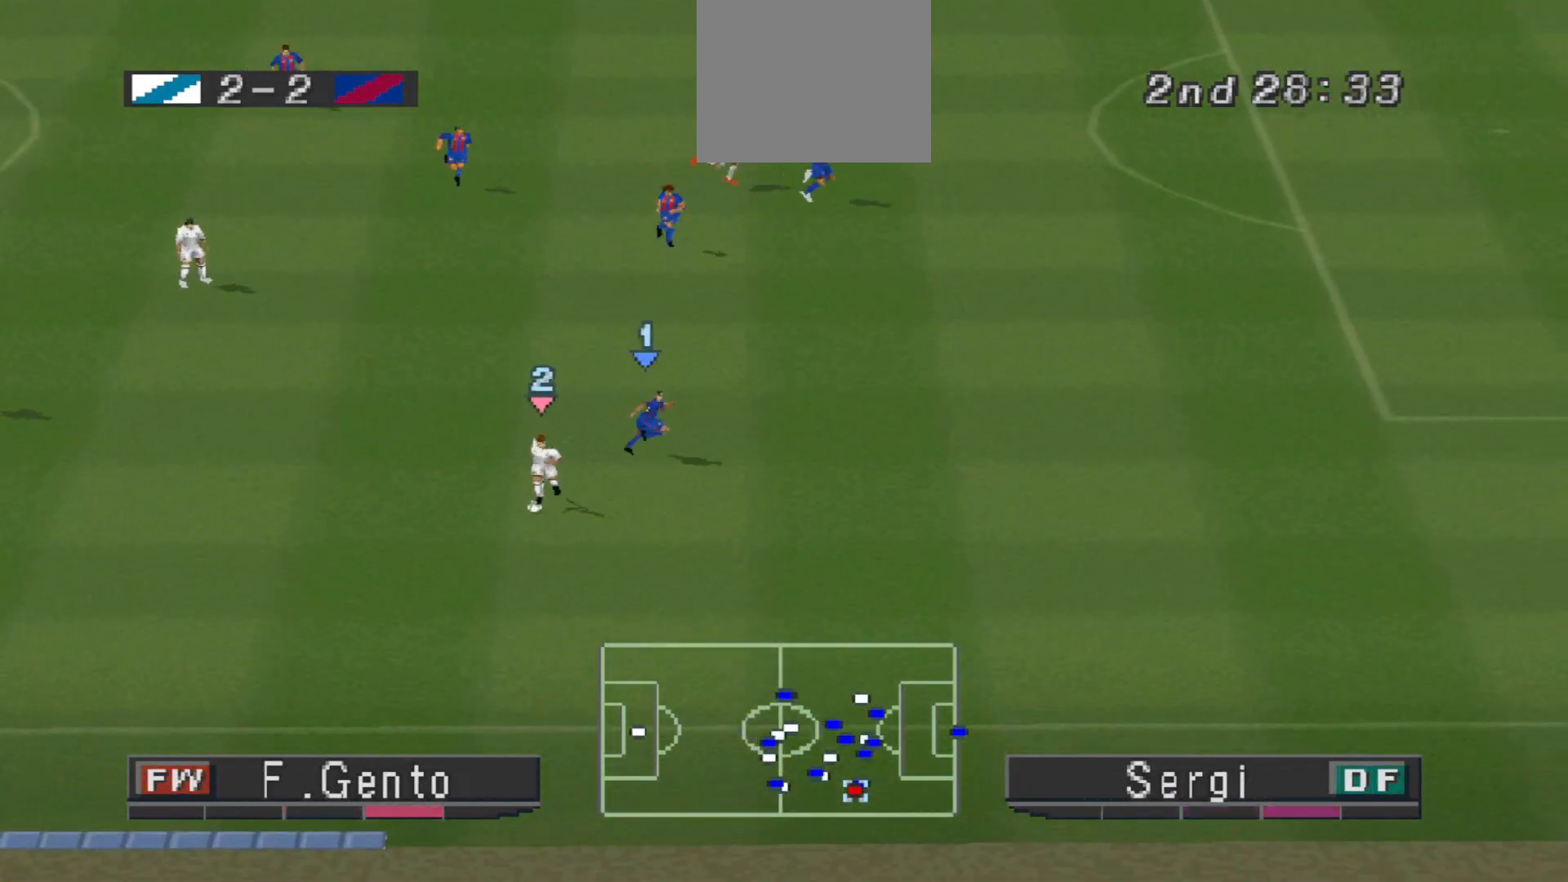
{"buttons": ["DPAD_RIGHT"], "events": [[67, "DPAD_RIGHT", "down"], [433, "DPAD_DOWN", "up"]]}
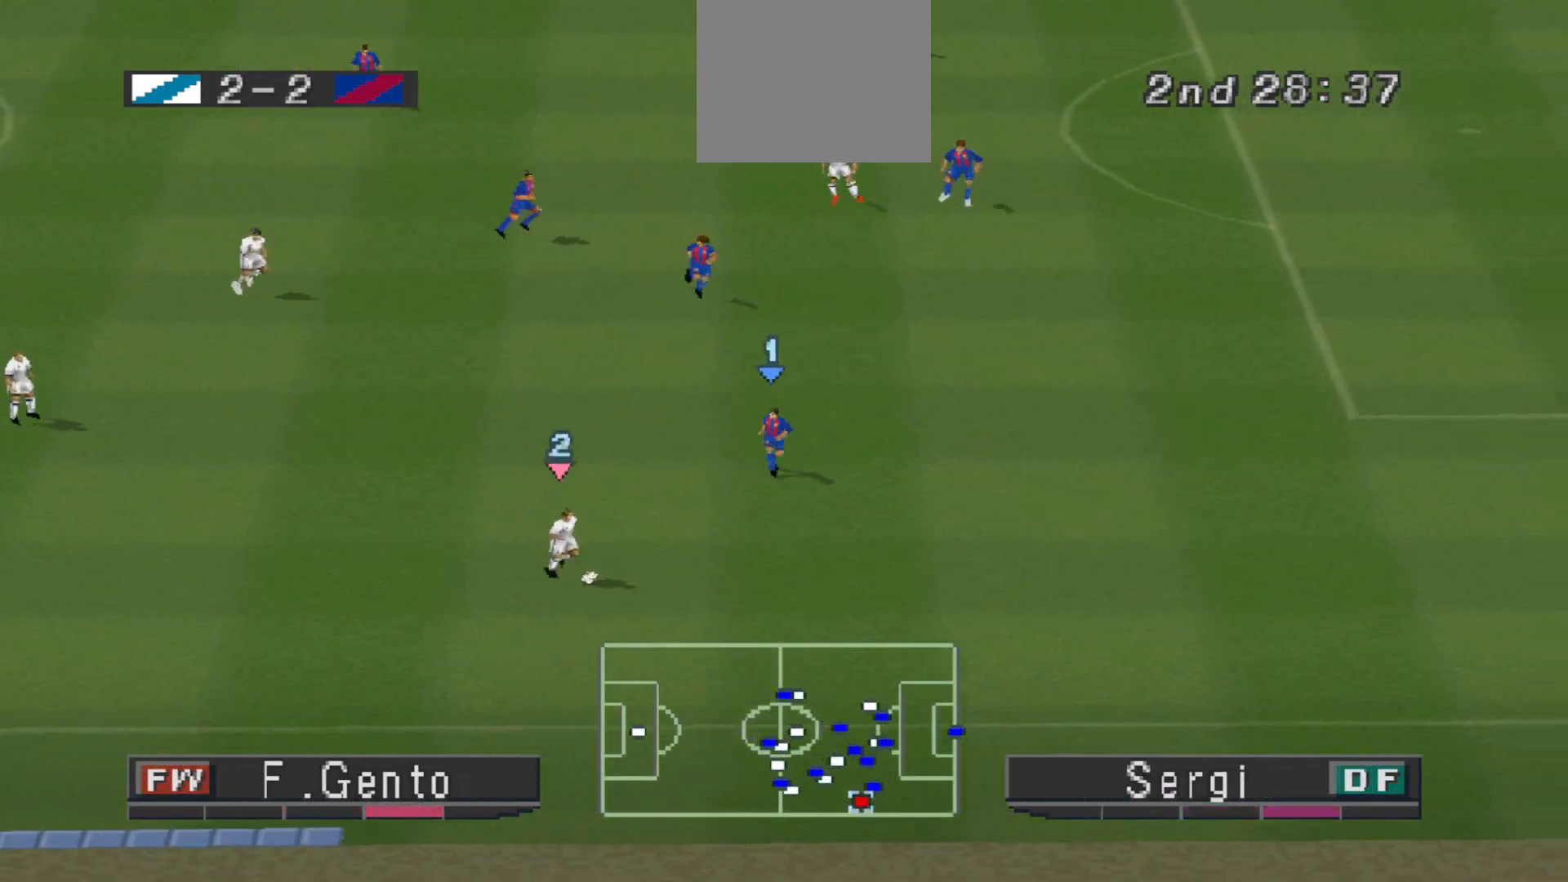
{"buttons": [], "events": [[133, "DPAD_RIGHT", "up"]]}
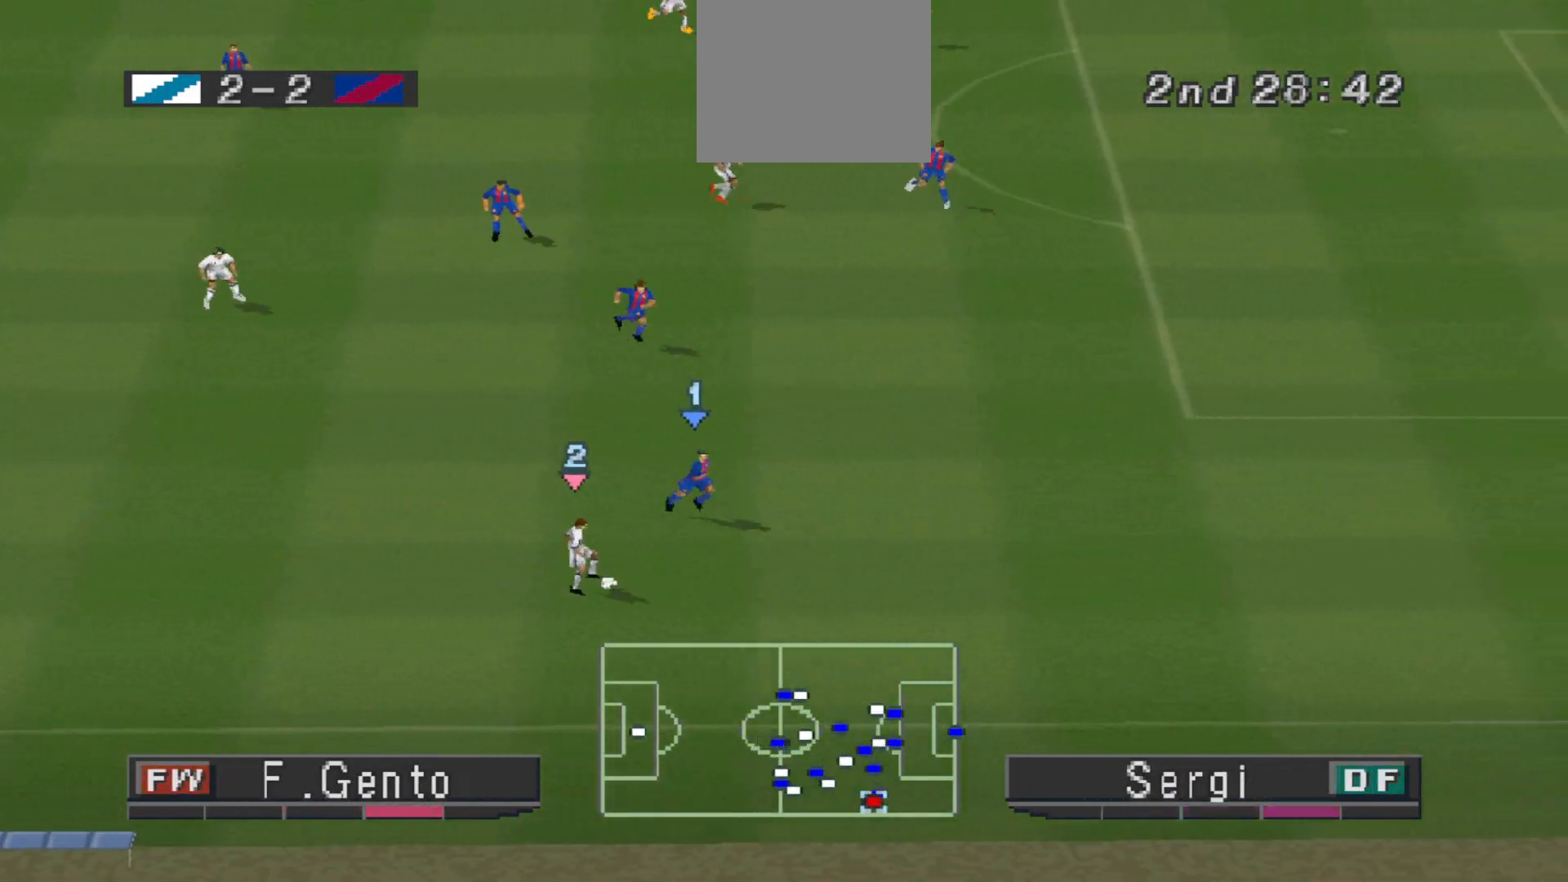
{"buttons": [], "events": [[33, "DPAD_DOWN", "down"], [267, "DPAD_DOWN", "up"]]}
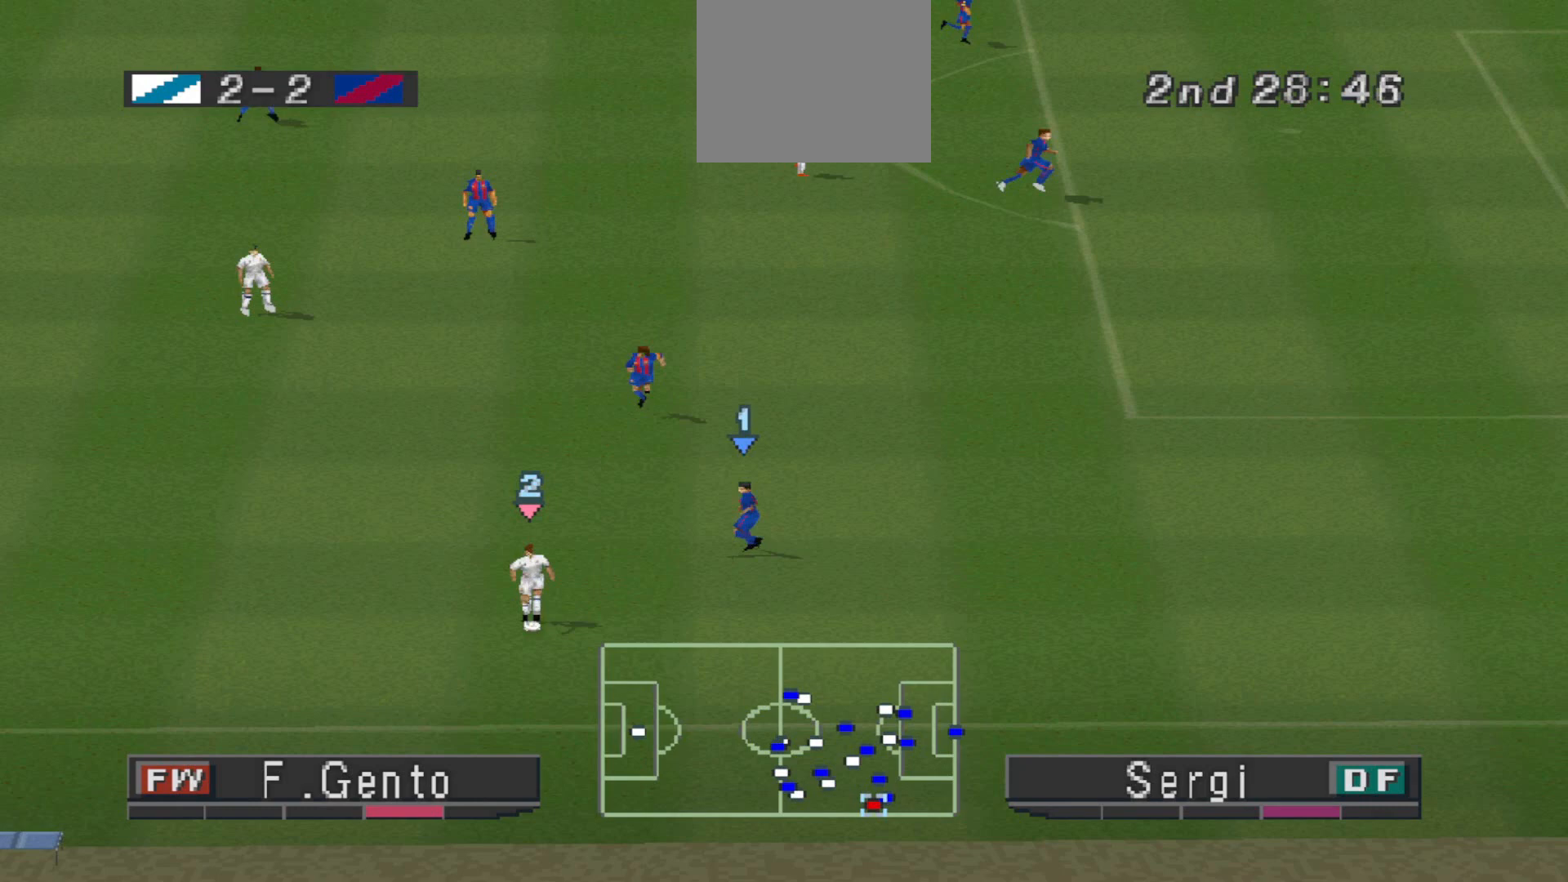
{"buttons": ["DPAD_UP", "DPAD_LEFT"], "events": [[100, "DPAD_LEFT", "down"], [300, "DPAD_UP", "down"]]}
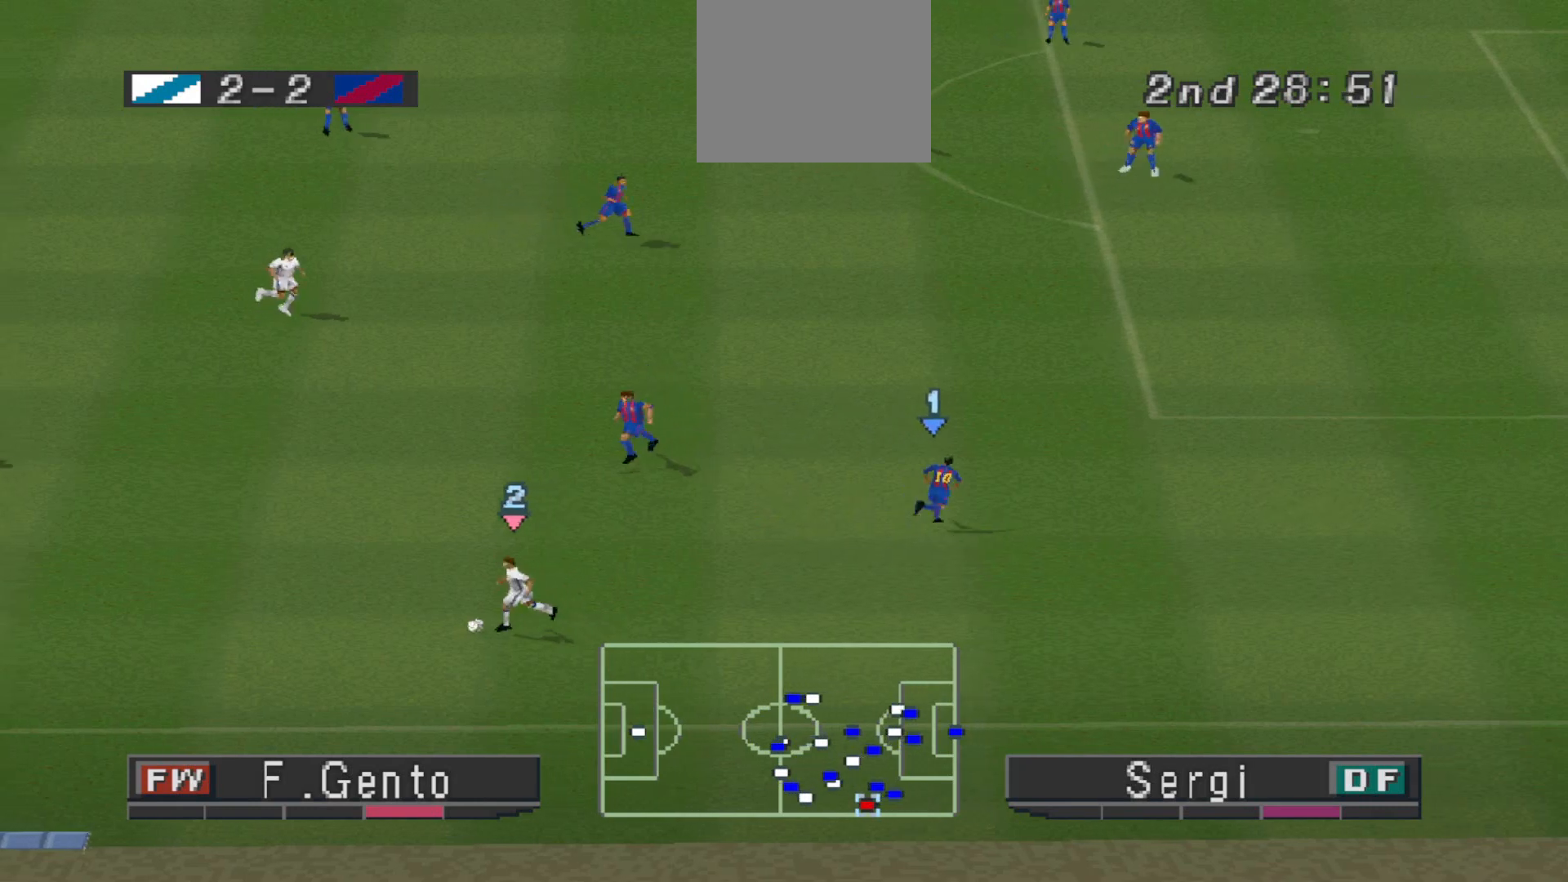
{"buttons": ["DPAD_LEFT"], "events": [[333, "DPAD_UP", "up"]]}
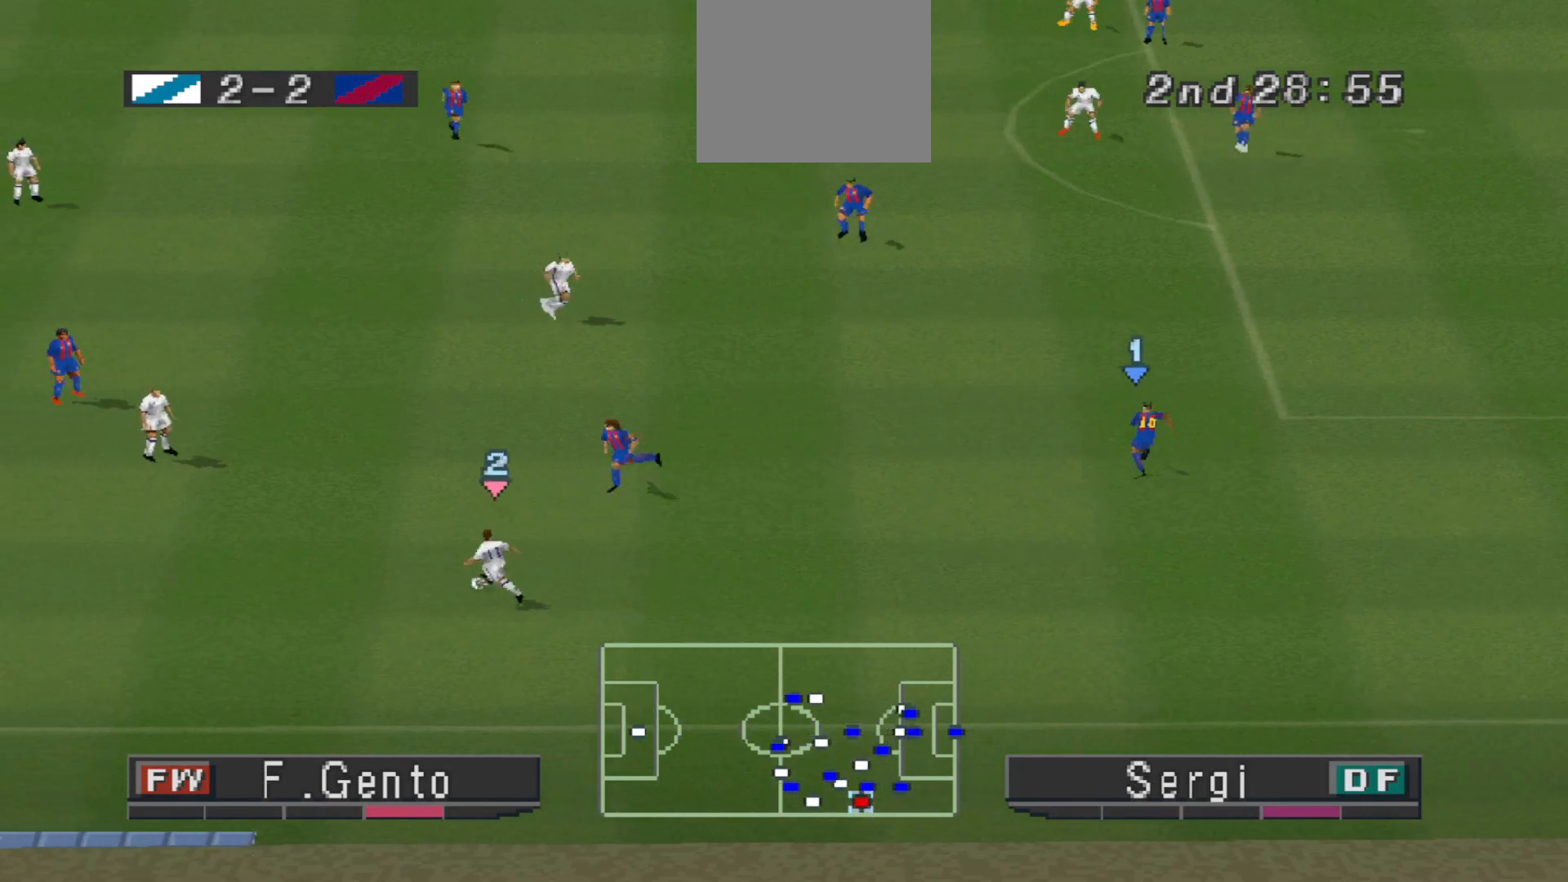
{"buttons": ["DPAD_LEFT"], "events": []}
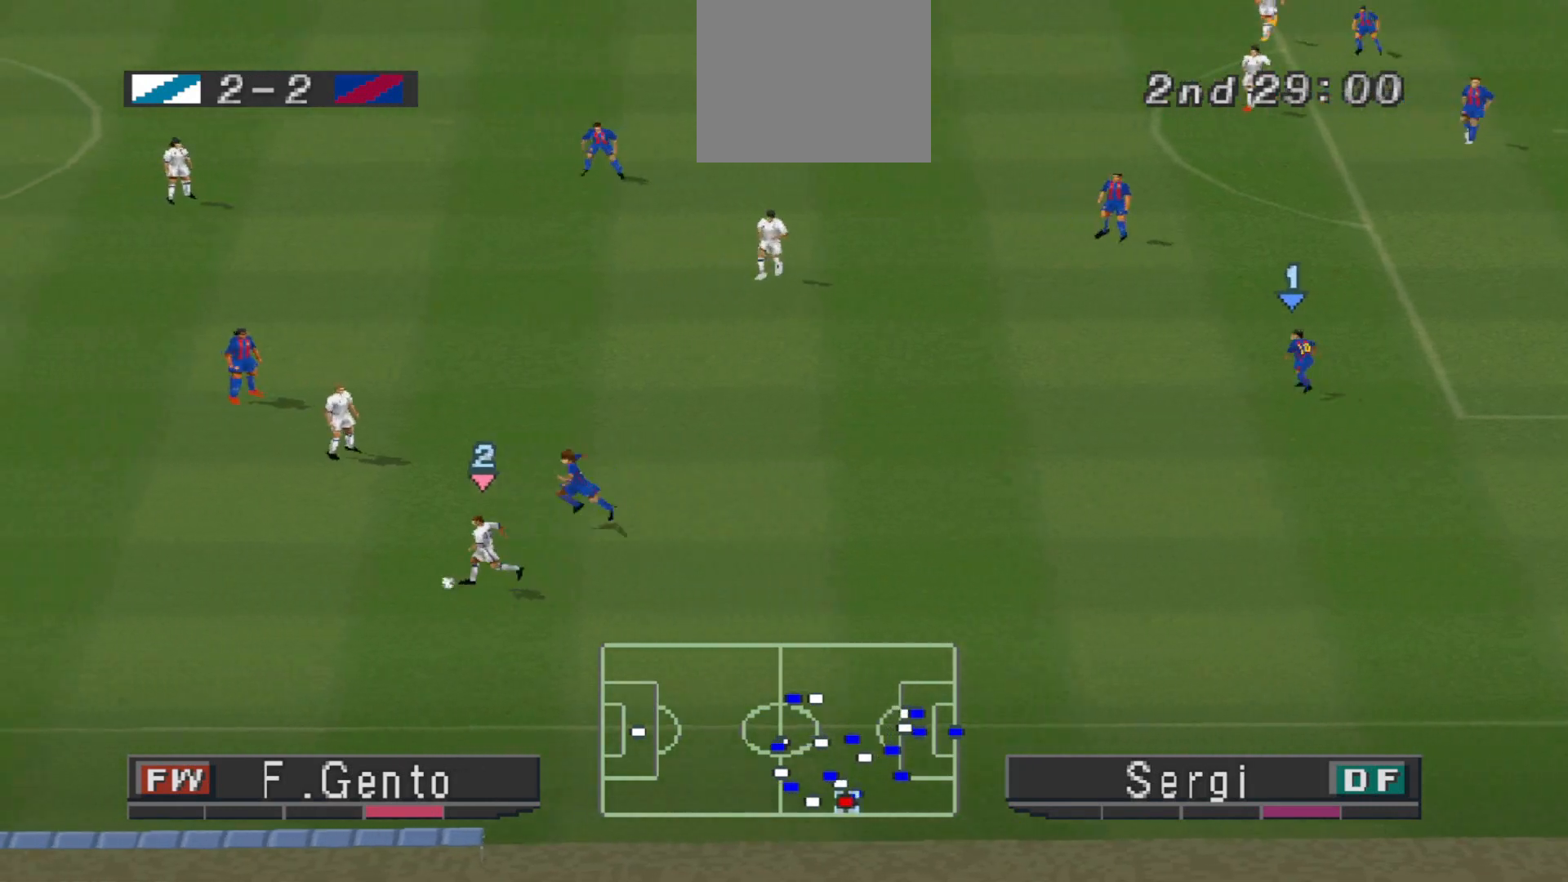
{"buttons": ["DPAD_UP", "DPAD_LEFT"], "events": [[500, "DPAD_UP", "down"]]}
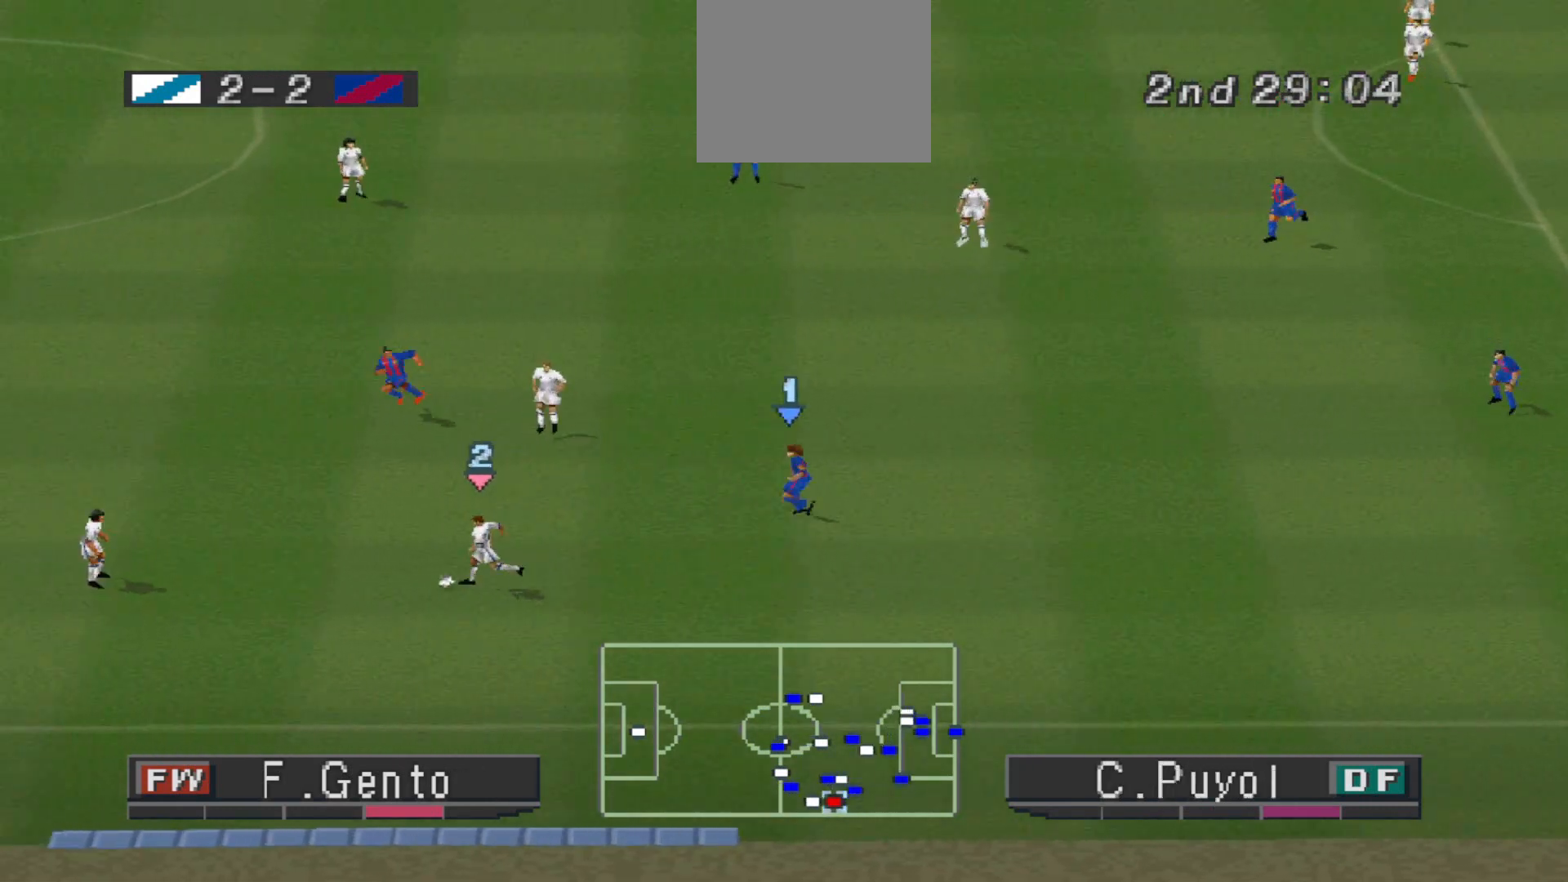
{"buttons": ["DPAD_RIGHT"], "events": [[133, "DPAD_LEFT", "up"], [400, "DPAD_RIGHT", "down"], [500, "DPAD_UP", "up"]]}
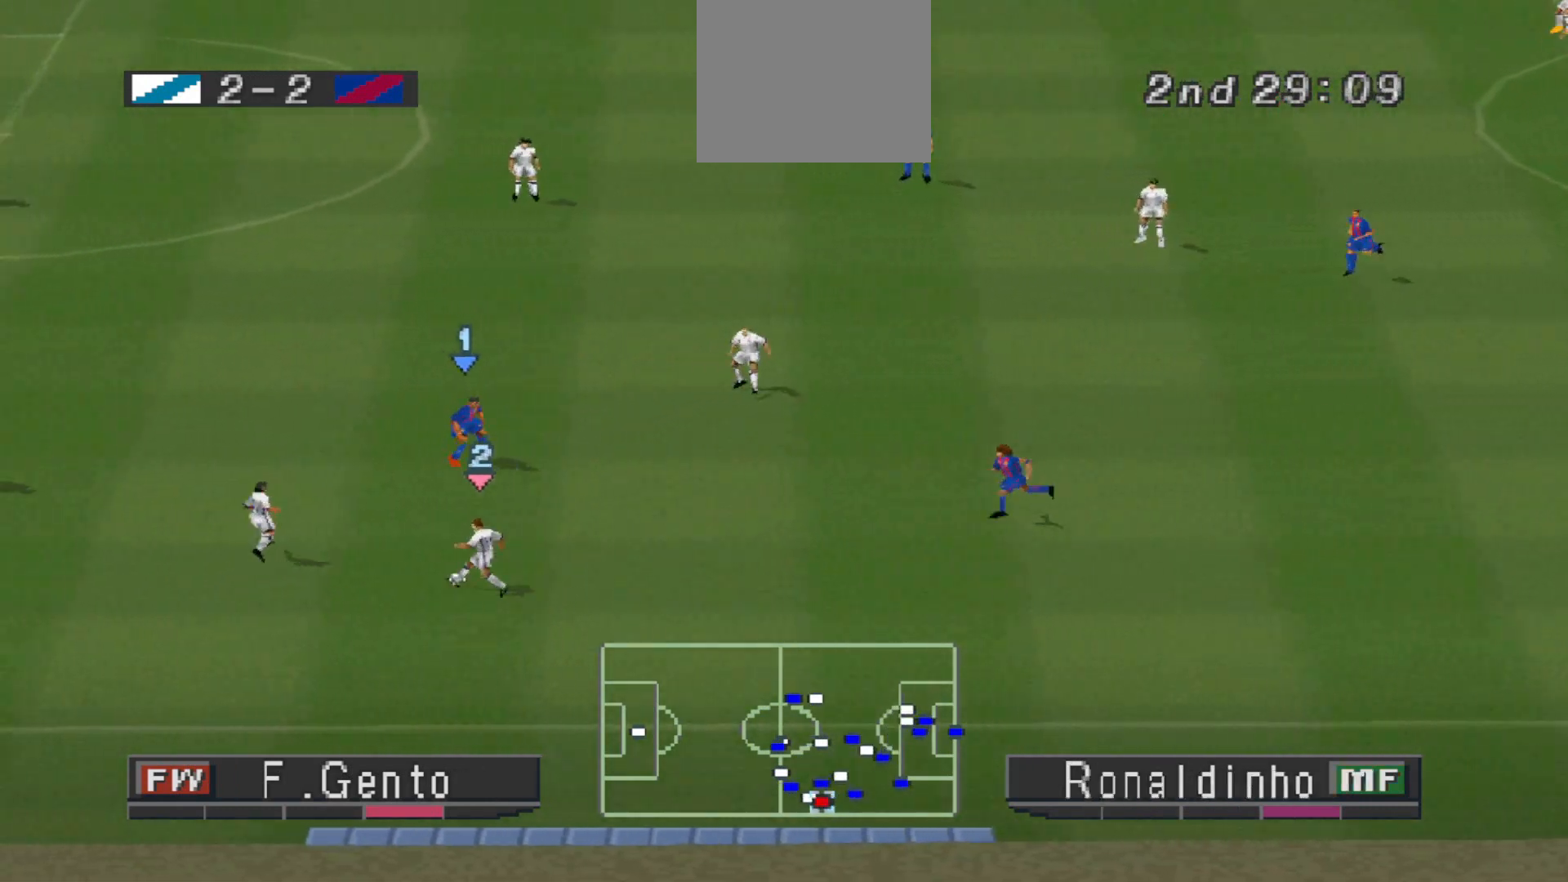
{"buttons": ["DPAD_DOWN", "DPAD_RIGHT"], "events": [[433, "DPAD_DOWN", "down"]]}
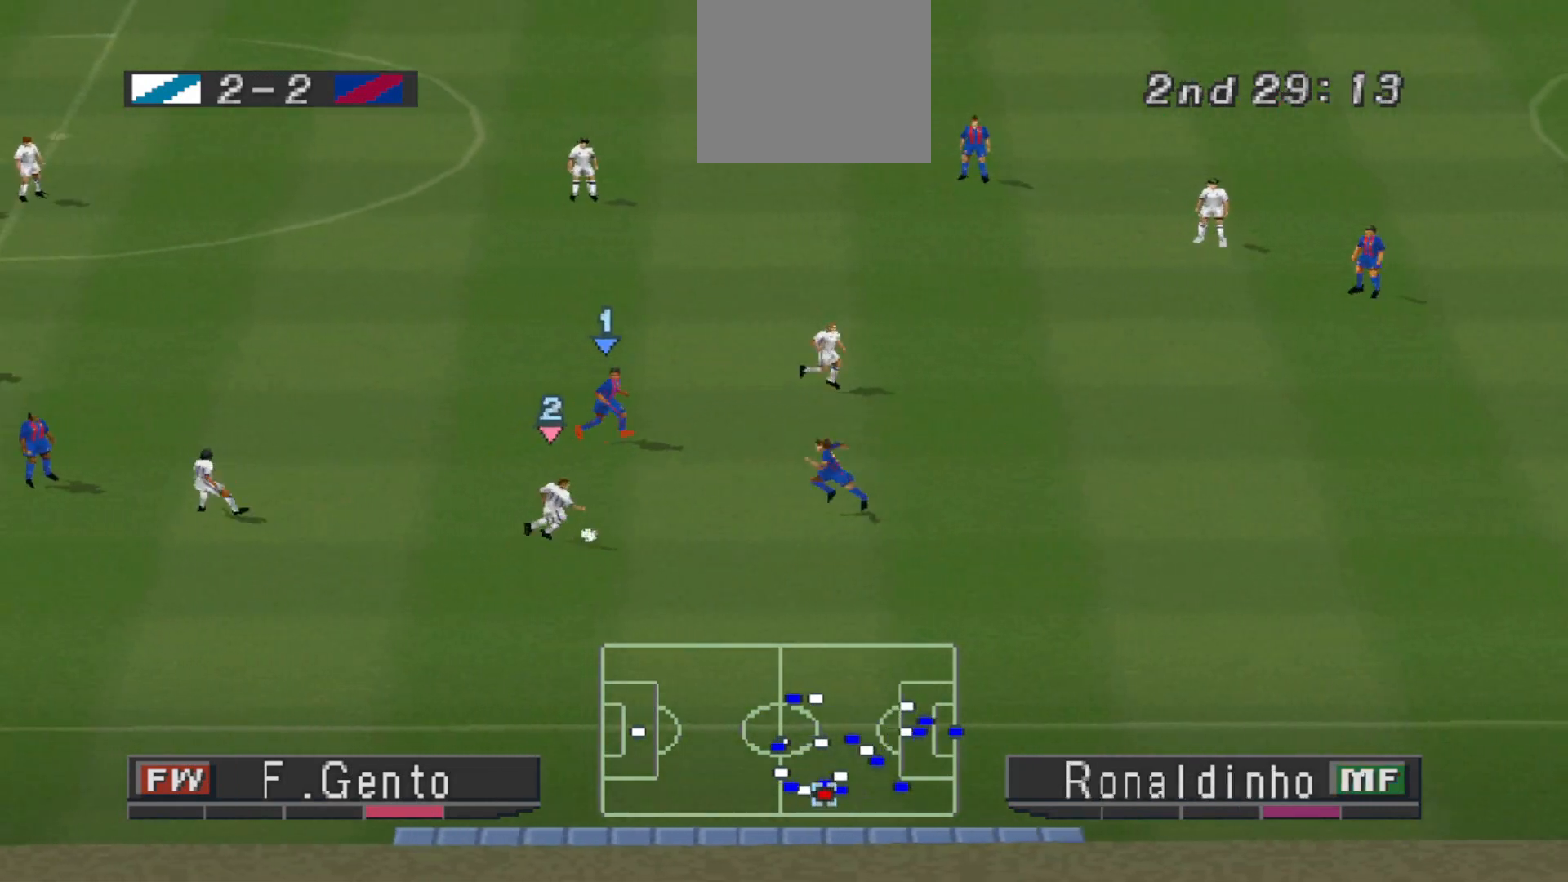
{"buttons": ["DPAD_DOWN", "DPAD_RIGHT"], "events": []}
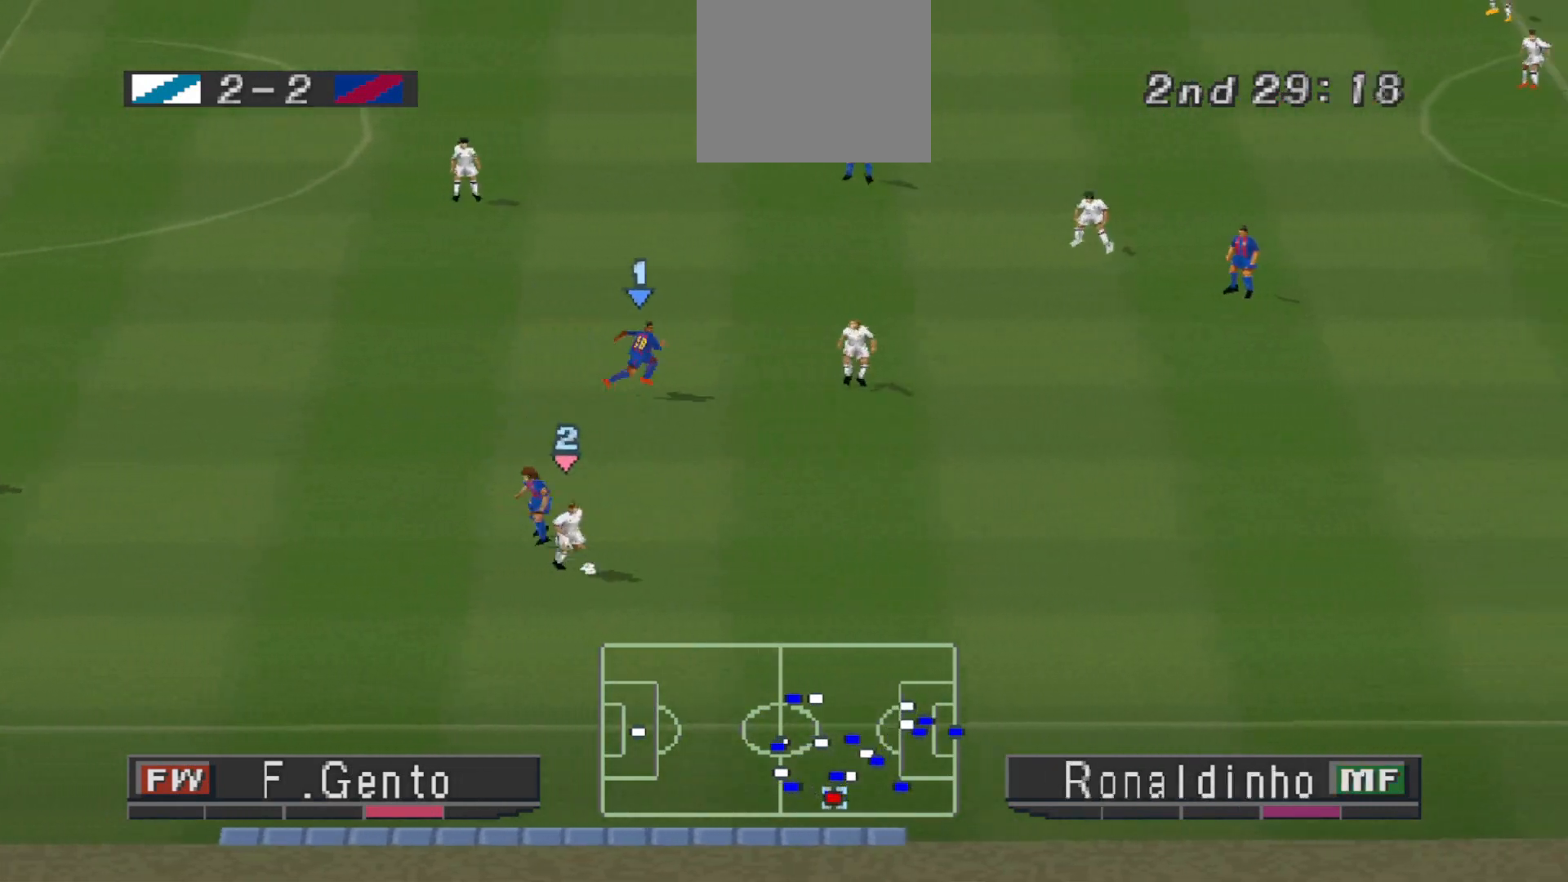
{"buttons": ["R1", "DPAD_RIGHT"], "events": [[33, "DPAD_DOWN", "up"], [267, "R1", "down"]]}
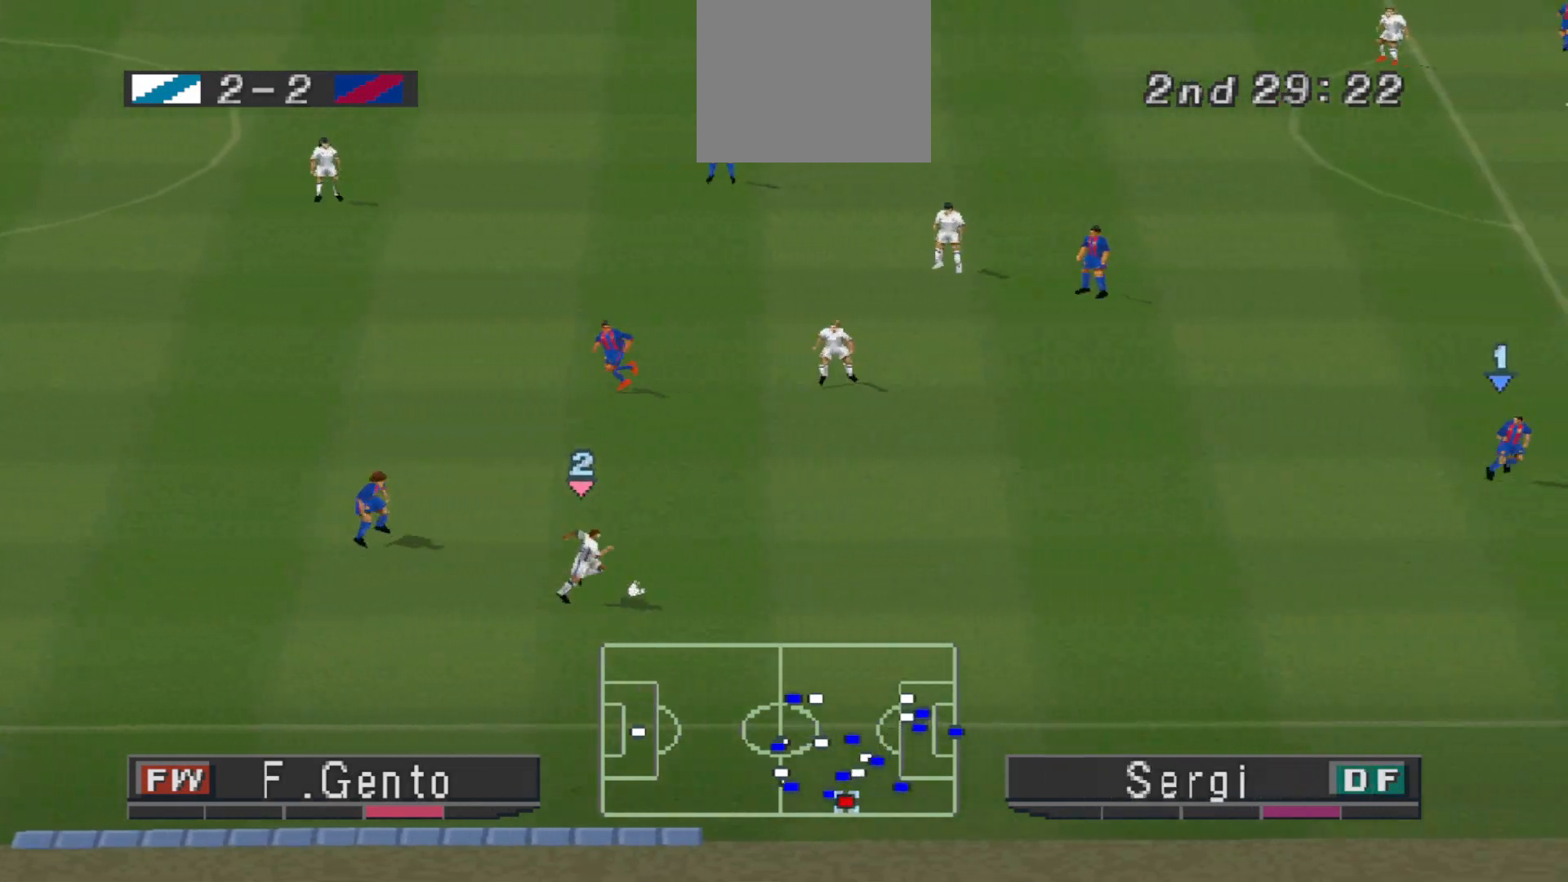
{"buttons": ["DPAD_RIGHT"], "events": [[200, "R1", "up"]]}
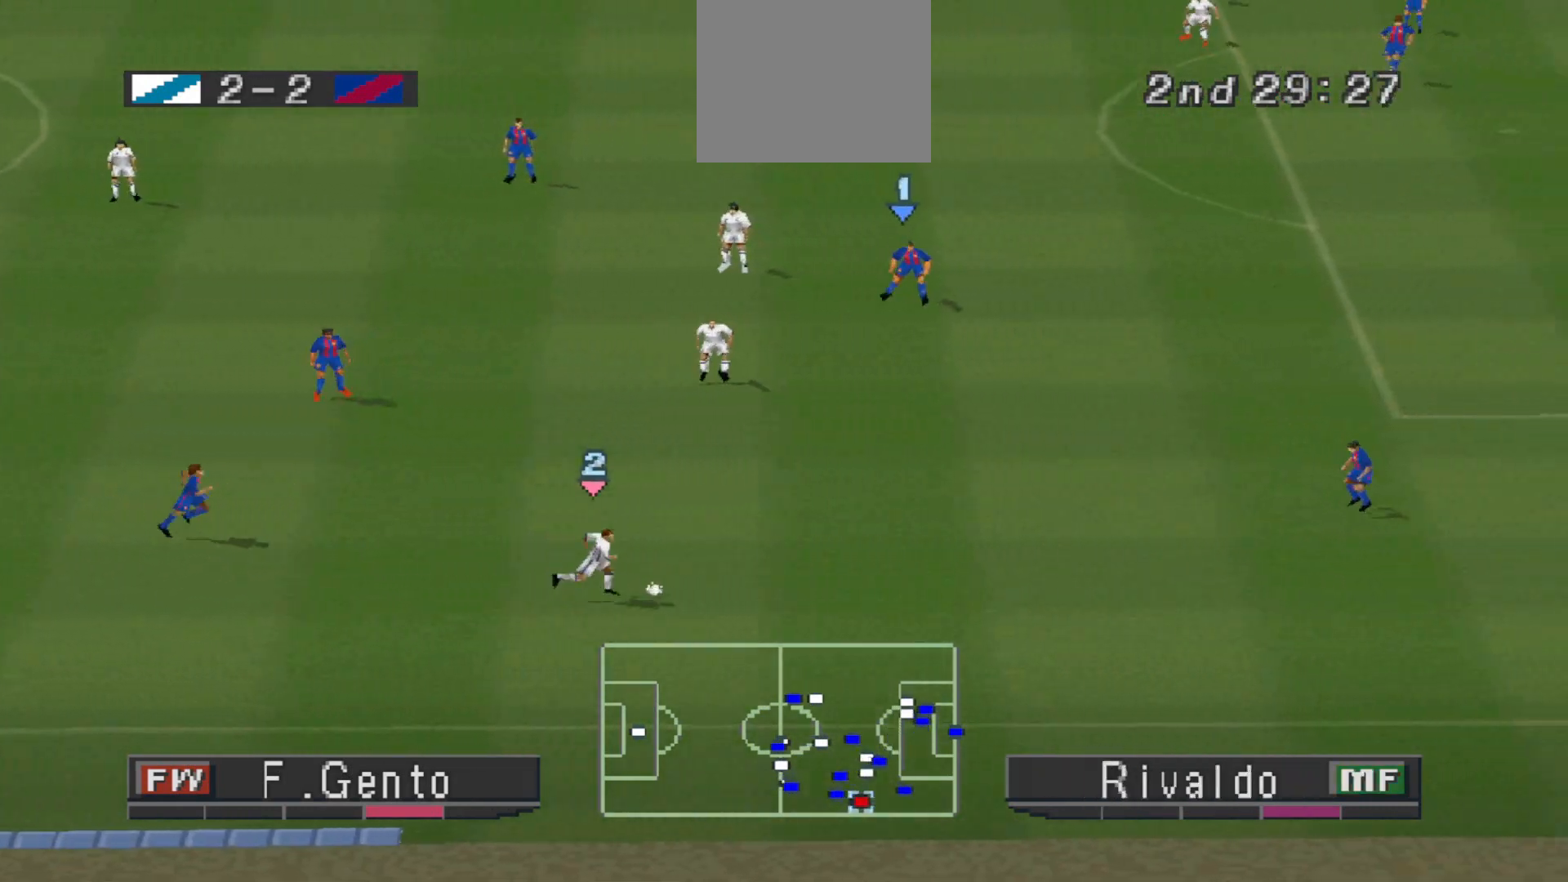
{"buttons": ["DPAD_UP"], "events": [[67, "DPAD_RIGHT", "up"], [67, "DPAD_UP", "down"], [100, "DPAD_RIGHT", "down"], [200, "DPAD_RIGHT", "up"]]}
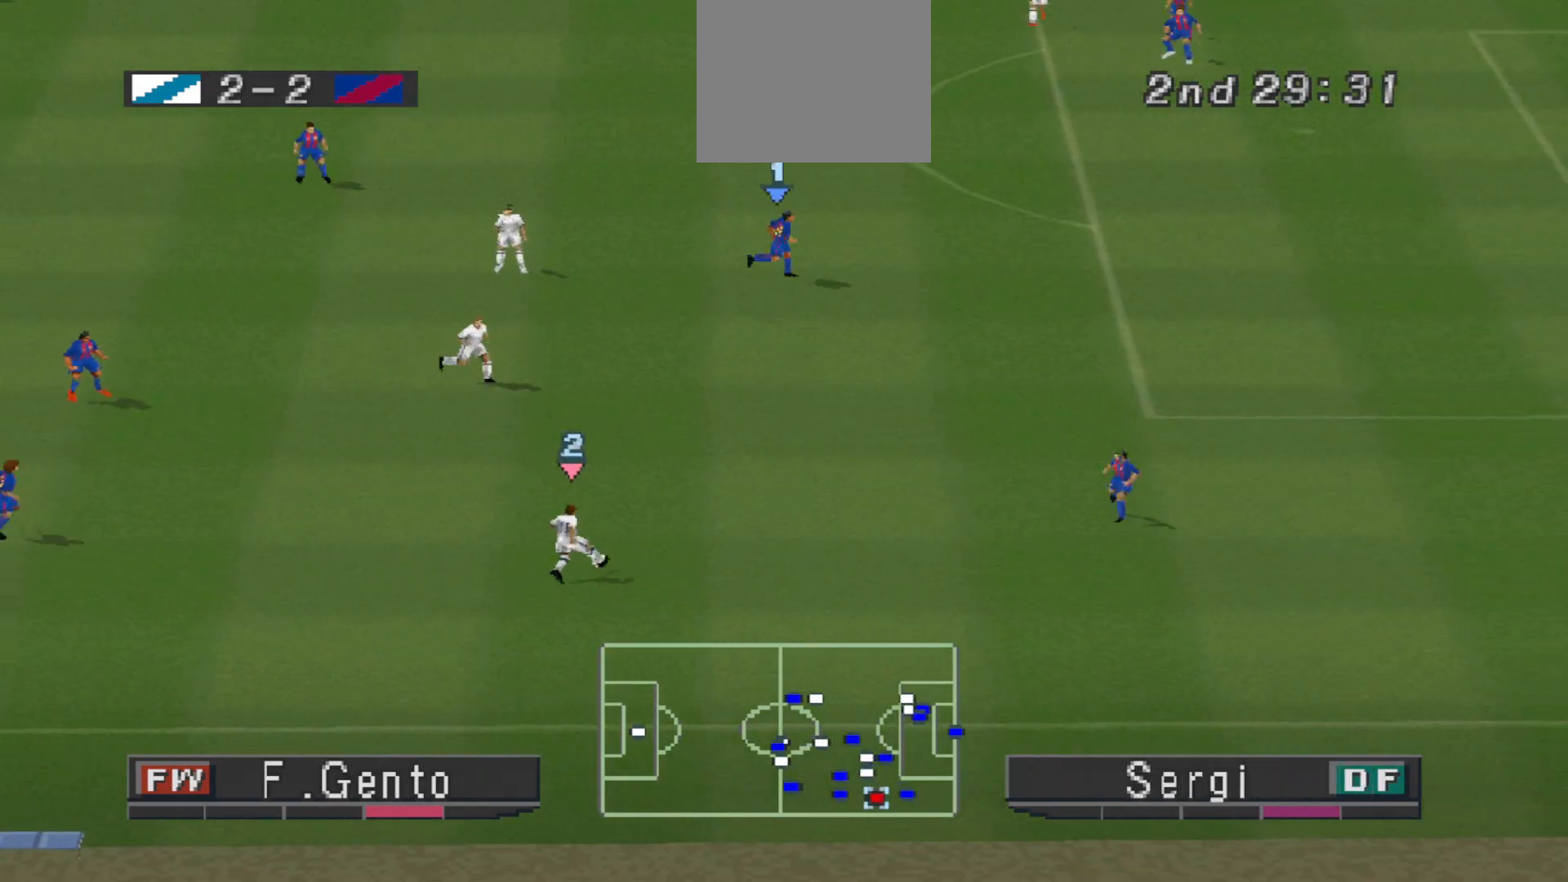
{"buttons": ["DPAD_UP"], "events": [[267, "CROSS", "down"], [433, "CROSS", "up"]]}
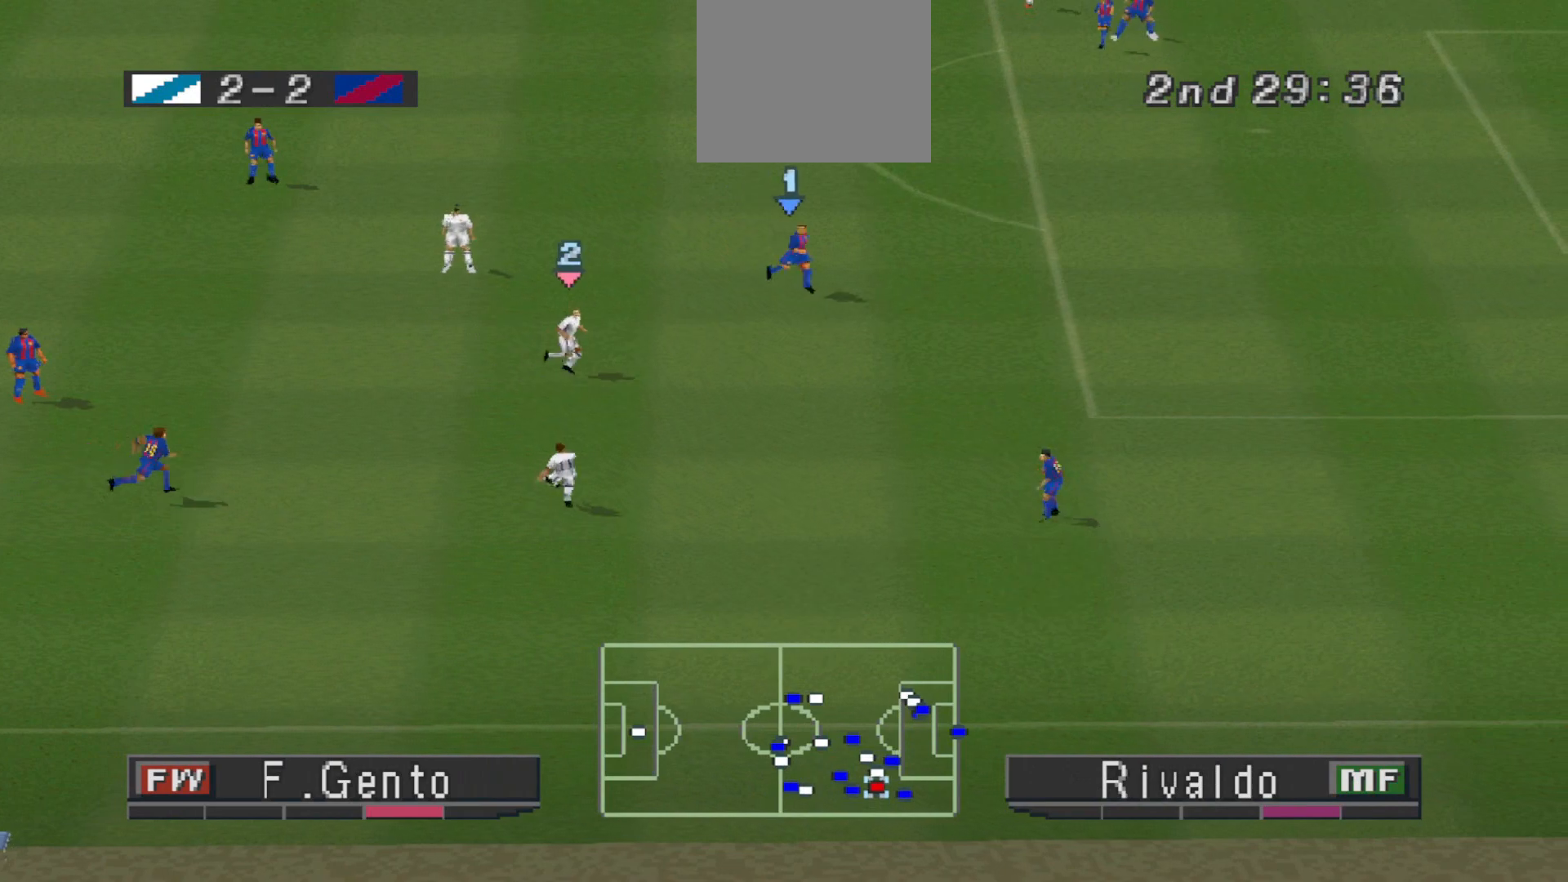
{"buttons": ["DPAD_UP"], "events": []}
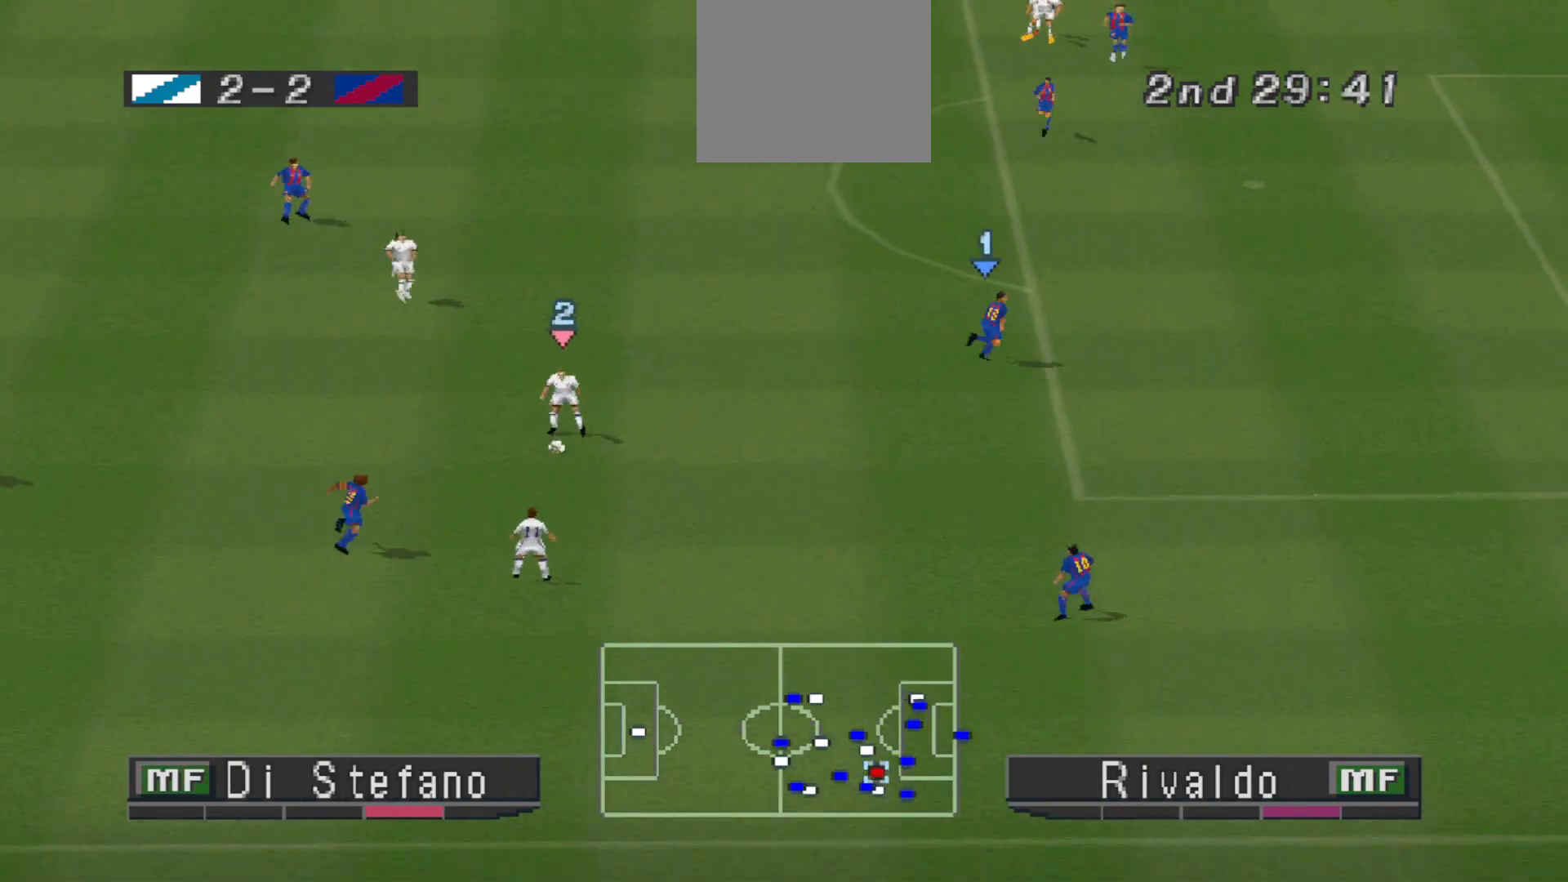
{"buttons": ["DPAD_RIGHT"], "events": [[167, "CROSS", "down"], [300, "CROSS", "up"], [400, "DPAD_RIGHT", "down"], [467, "DPAD_UP", "up"]]}
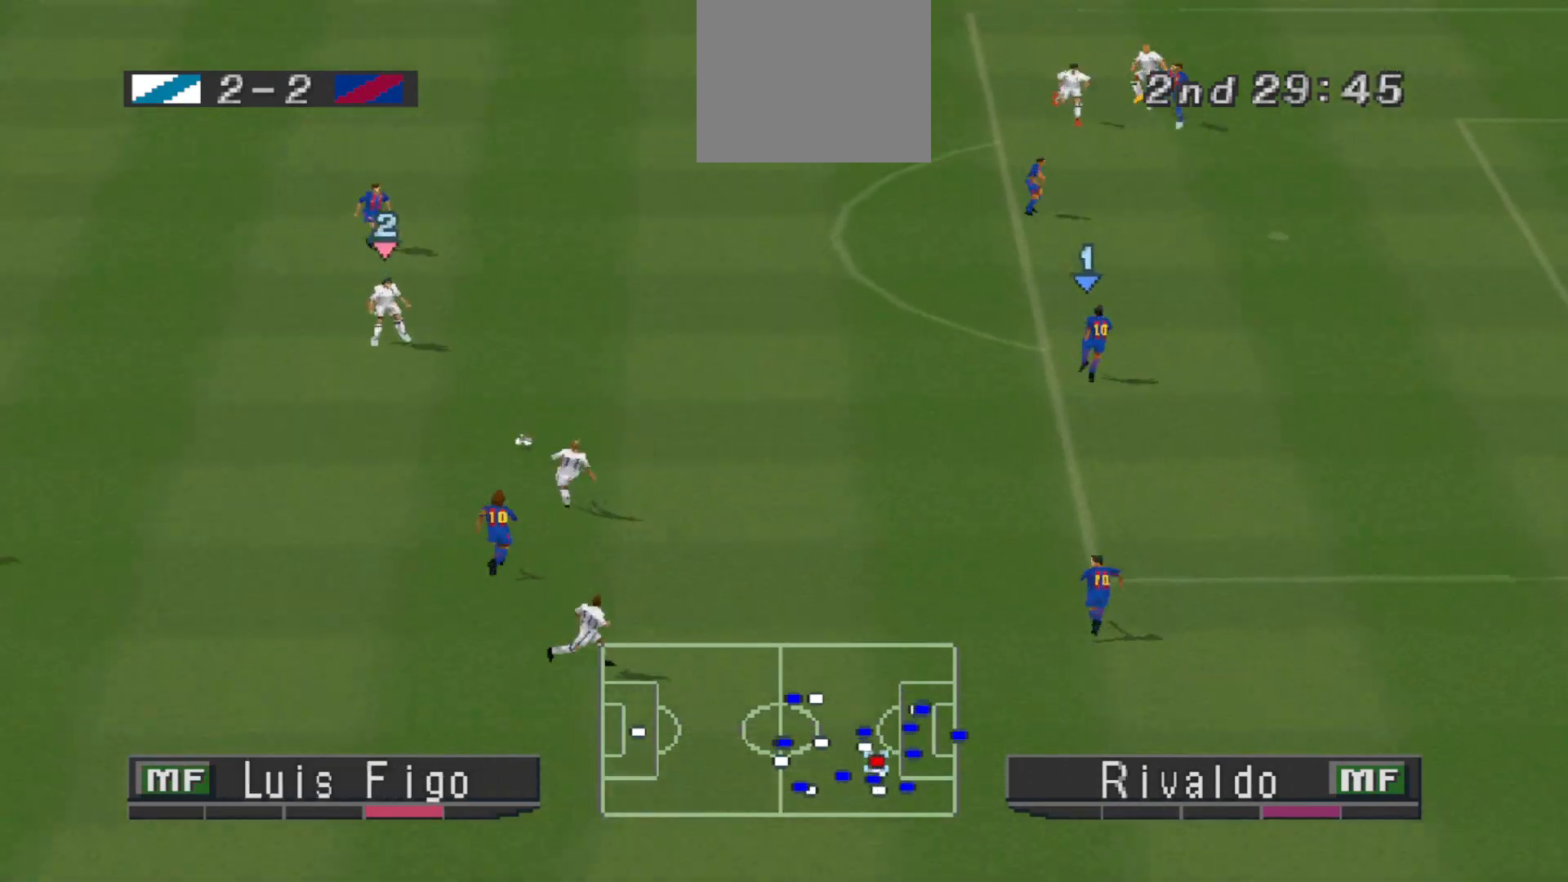
{"buttons": ["DPAD_RIGHT"], "events": []}
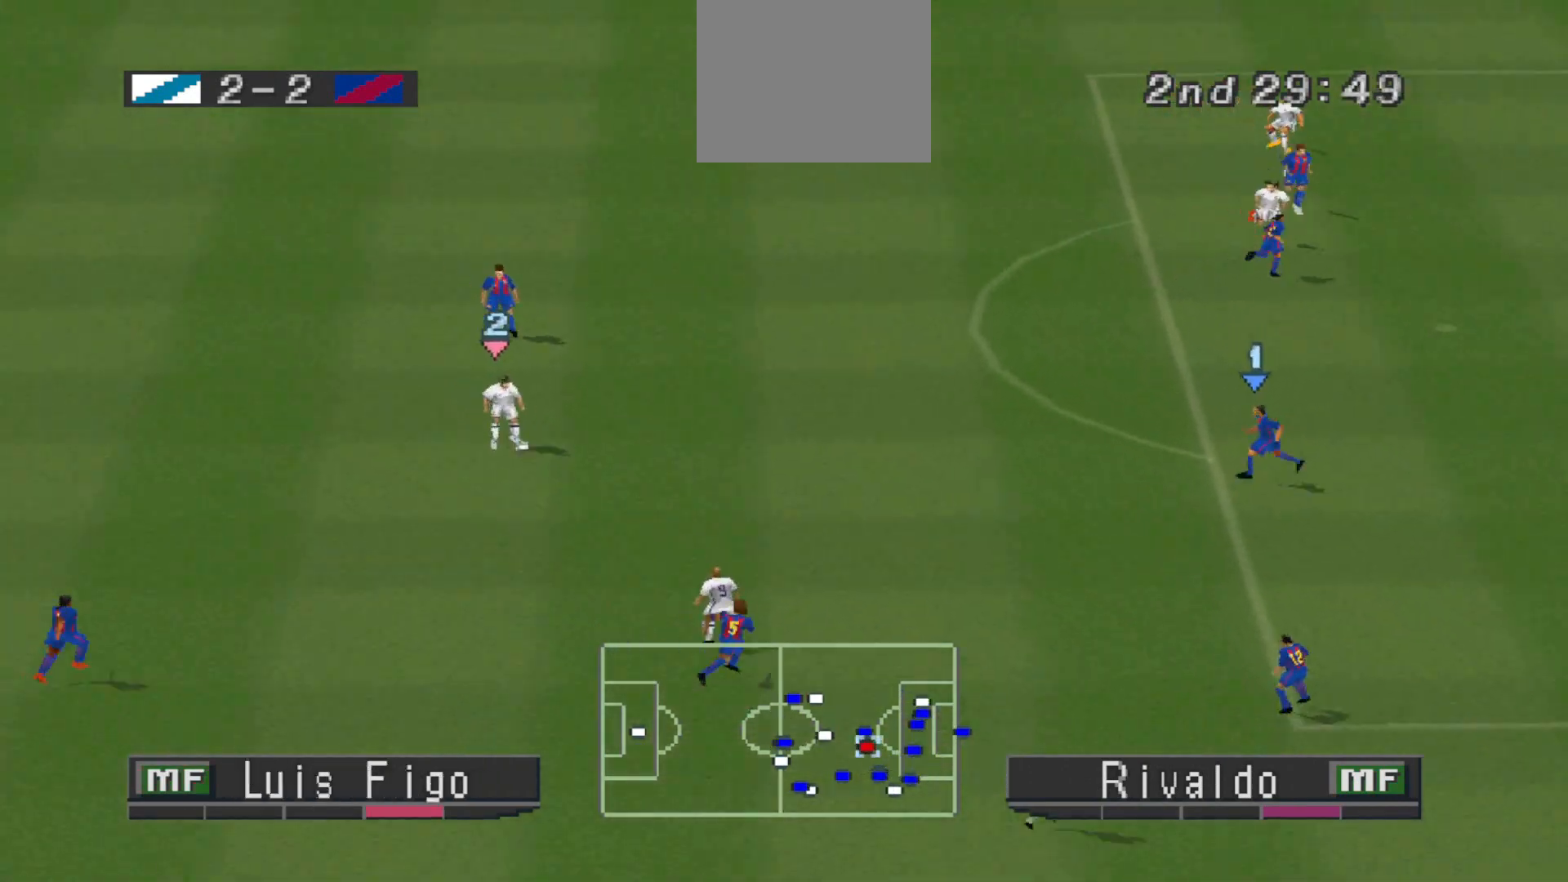
{"buttons": ["DPAD_RIGHT"], "events": []}
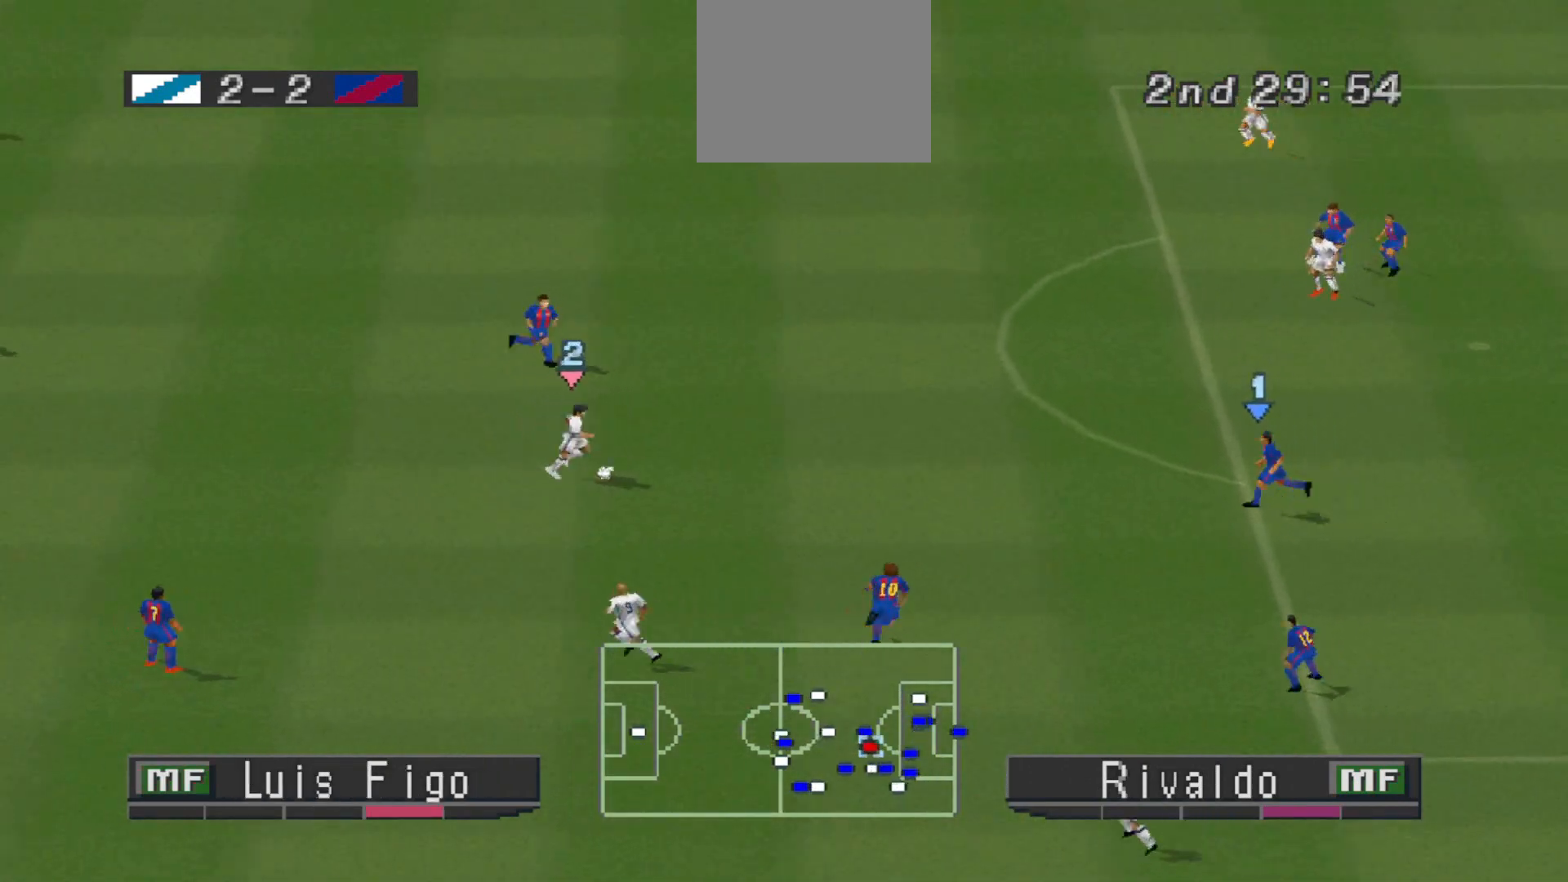
{"buttons": ["DPAD_UP", "DPAD_RIGHT"], "events": [[100, "DPAD_UP", "down"]]}
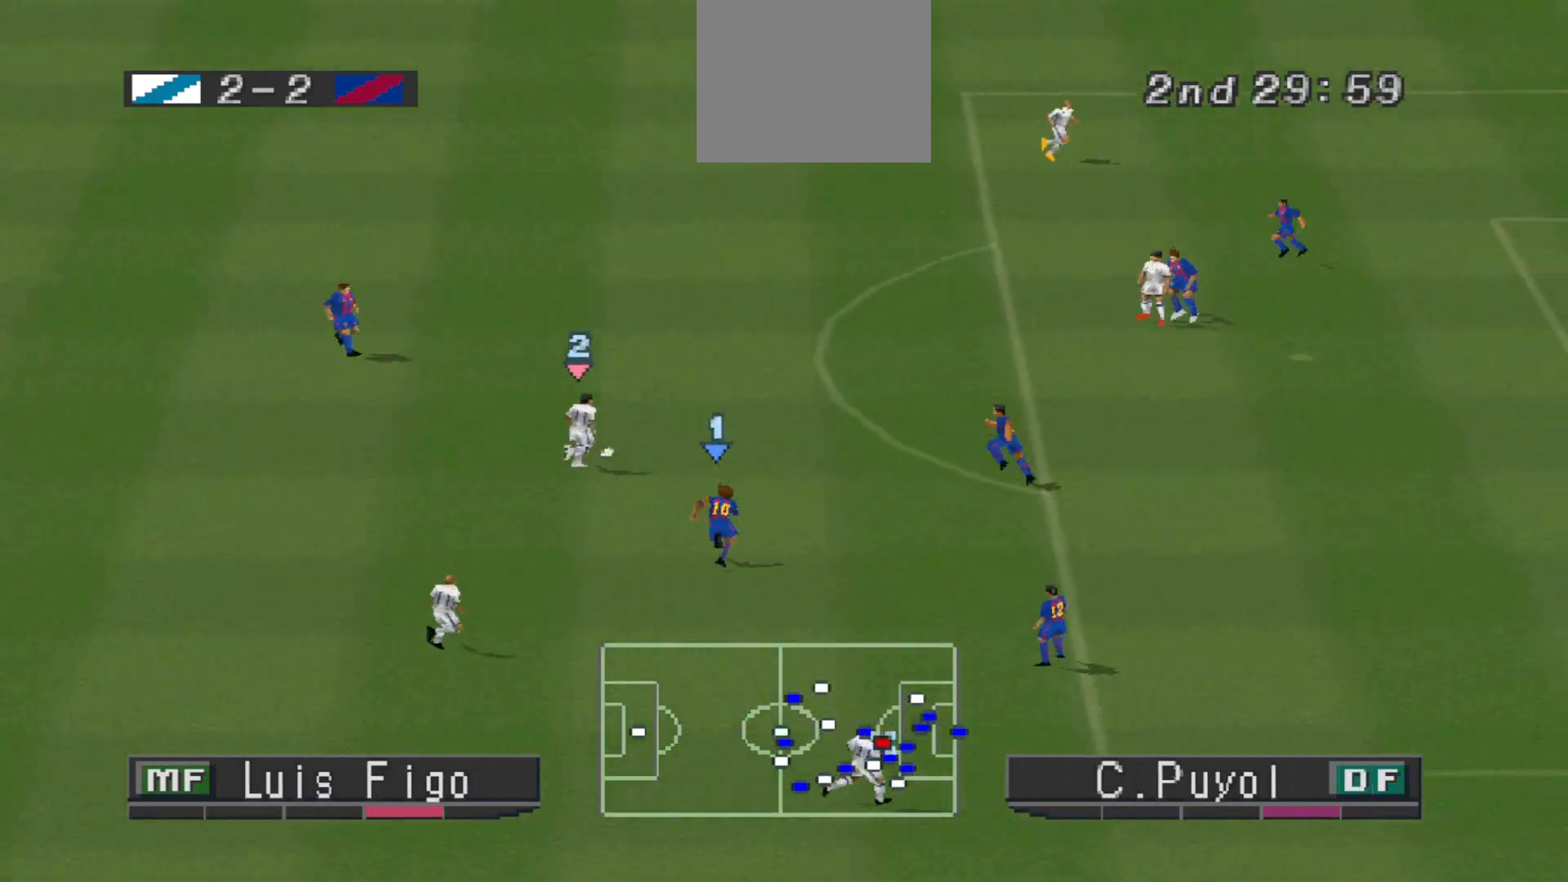
{"buttons": ["R1", "DPAD_LEFT"], "events": [[100, "CROSS", "down"], [300, "CROSS", "up"], [300, "DPAD_RIGHT", "up"], [367, "DPAD_UP", "up"], [467, "DPAD_LEFT", "down"], [500, "R1", "down"]]}
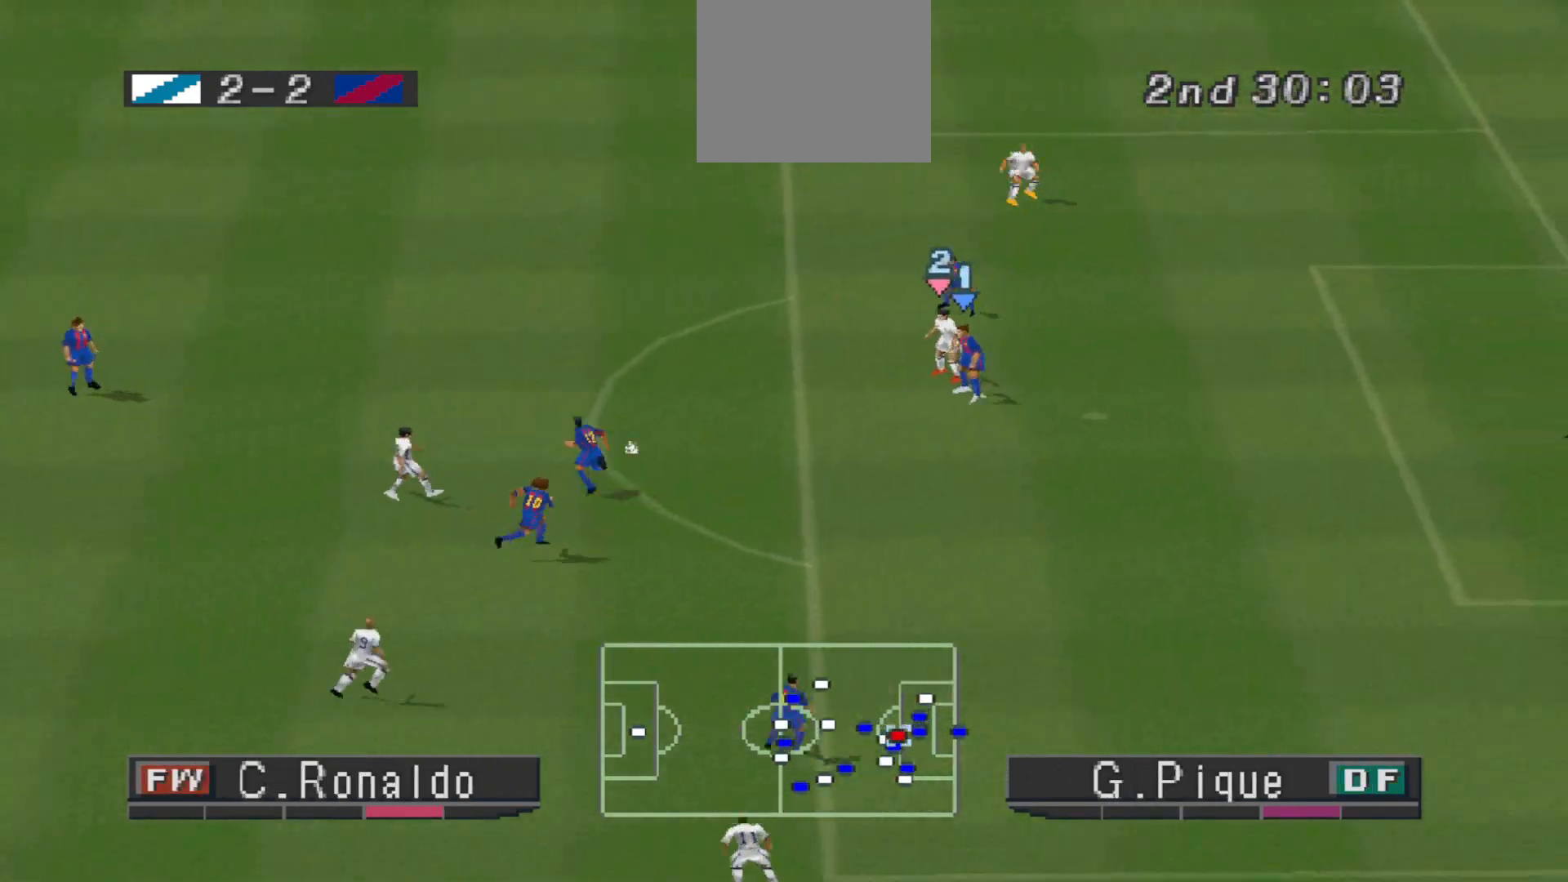
{"buttons": ["R1", "DPAD_LEFT"], "events": [[67, "DPAD_DOWN", "down"], [133, "DPAD_DOWN", "up"], [167, "DPAD_DOWN", "down"], [267, "DPAD_DOWN", "up"]]}
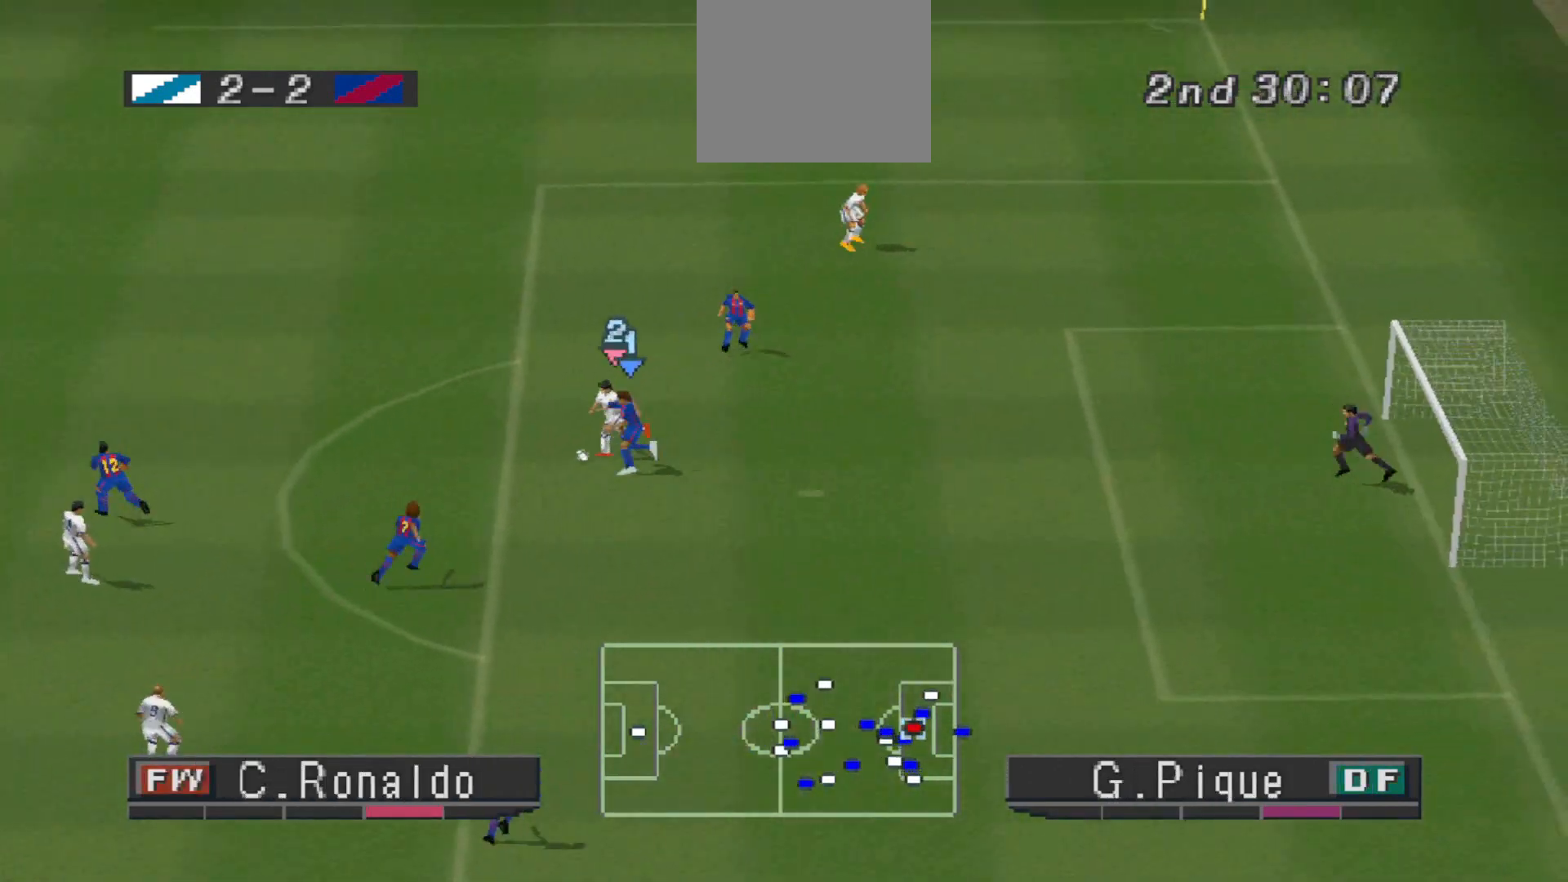
{"buttons": ["DPAD_UP", "DPAD_LEFT"], "events": [[67, "R1", "up"], [200, "DPAD_UP", "down"]]}
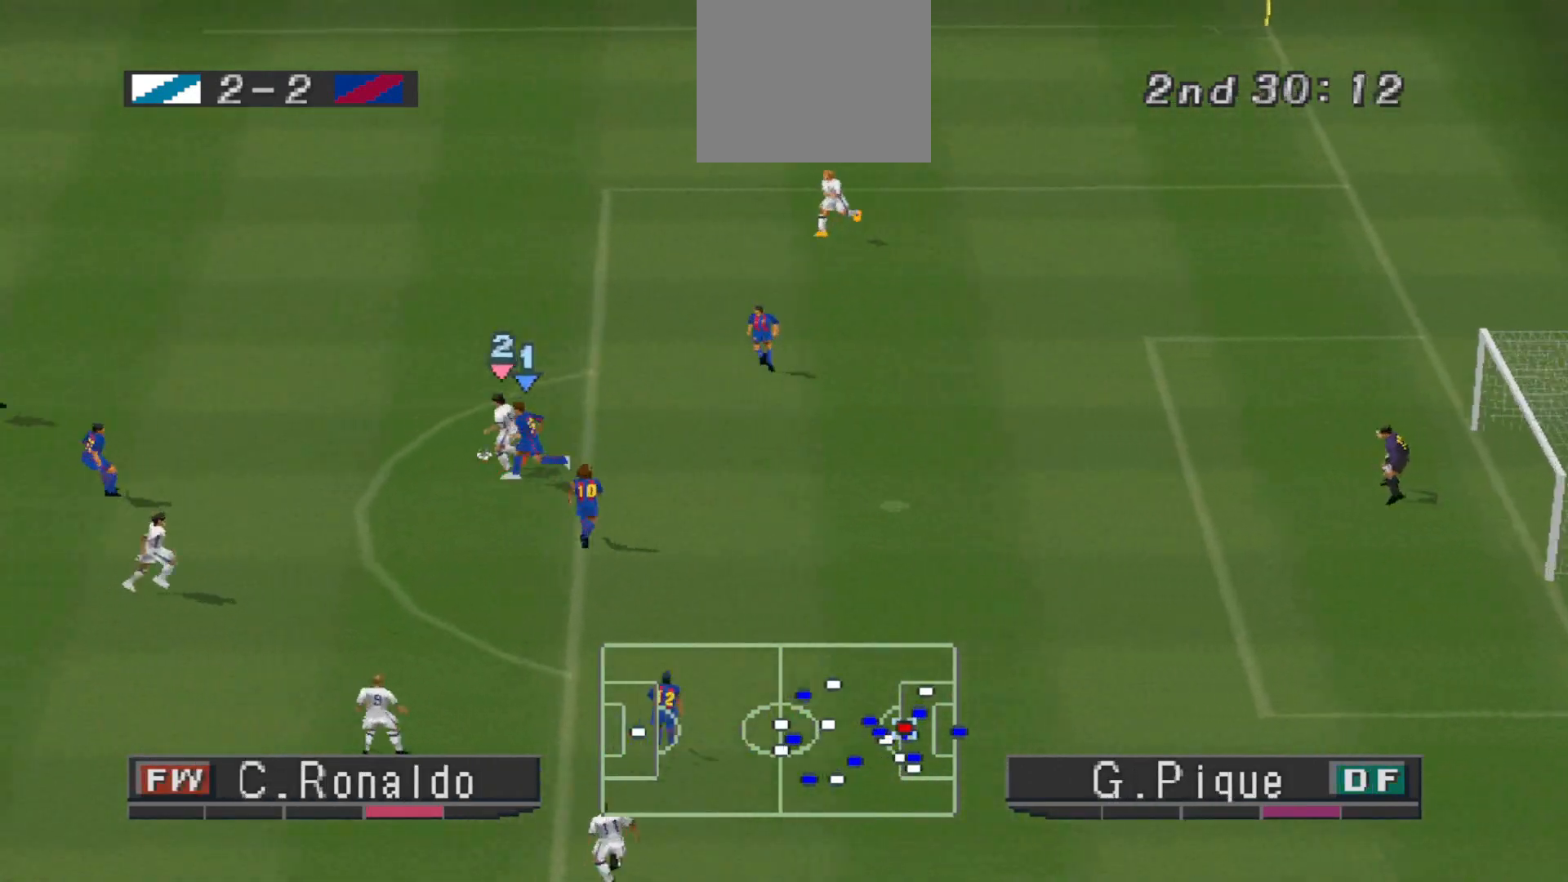
{"buttons": ["DPAD_UP"], "events": [[33, "DPAD_LEFT", "up"], [300, "CROSS", "down"], [467, "CROSS", "up"]]}
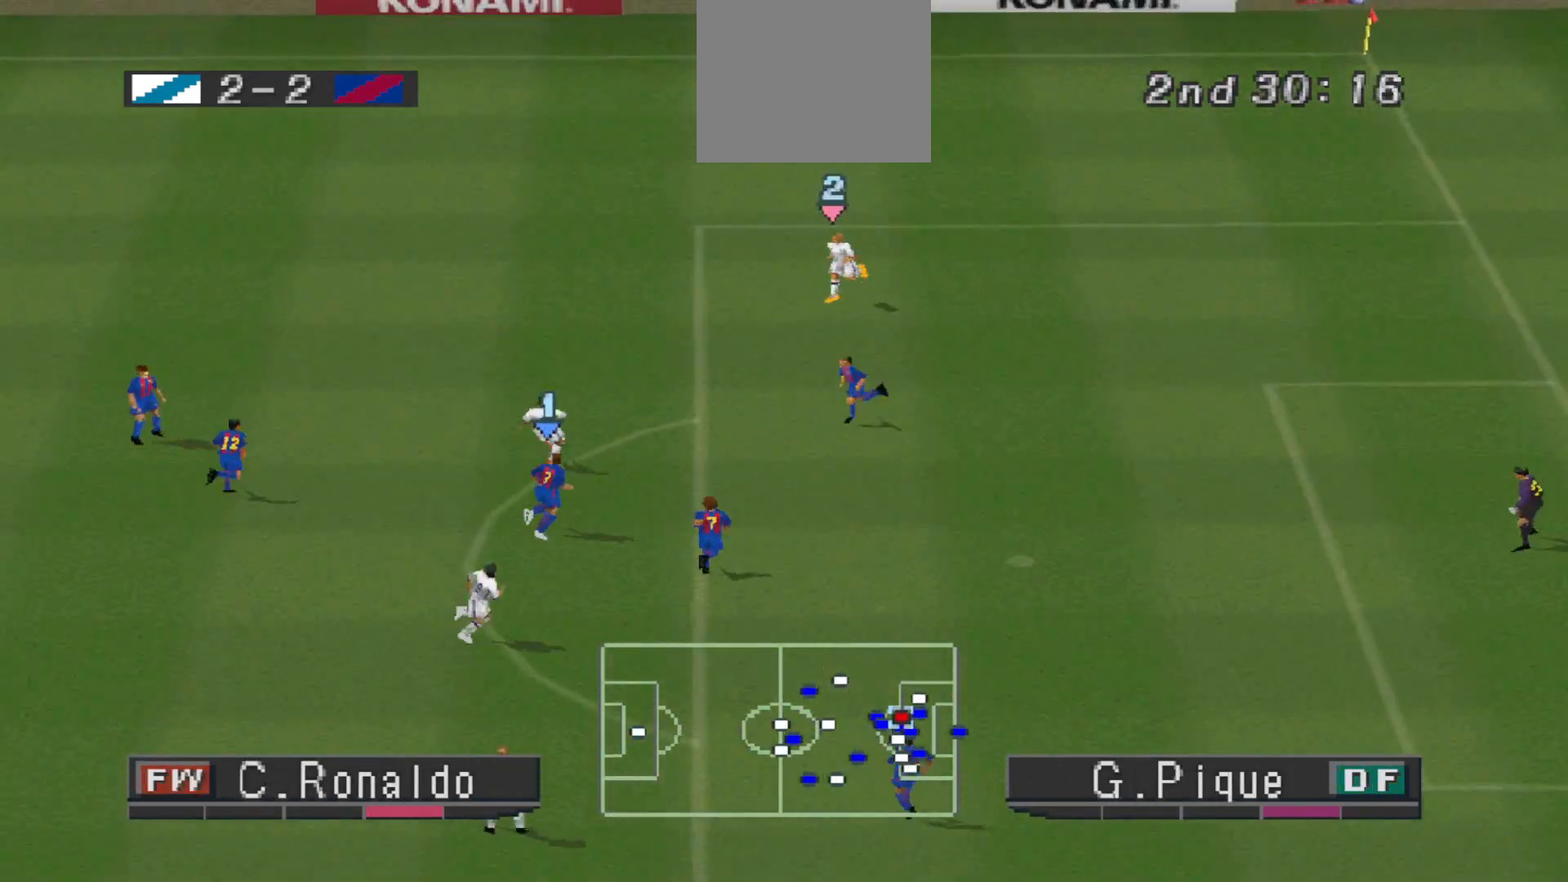
{"buttons": ["DPAD_DOWN", "DPAD_RIGHT"], "events": [[200, "DPAD_RIGHT", "down"], [200, "DPAD_UP", "up"], [367, "DPAD_DOWN", "down"]]}
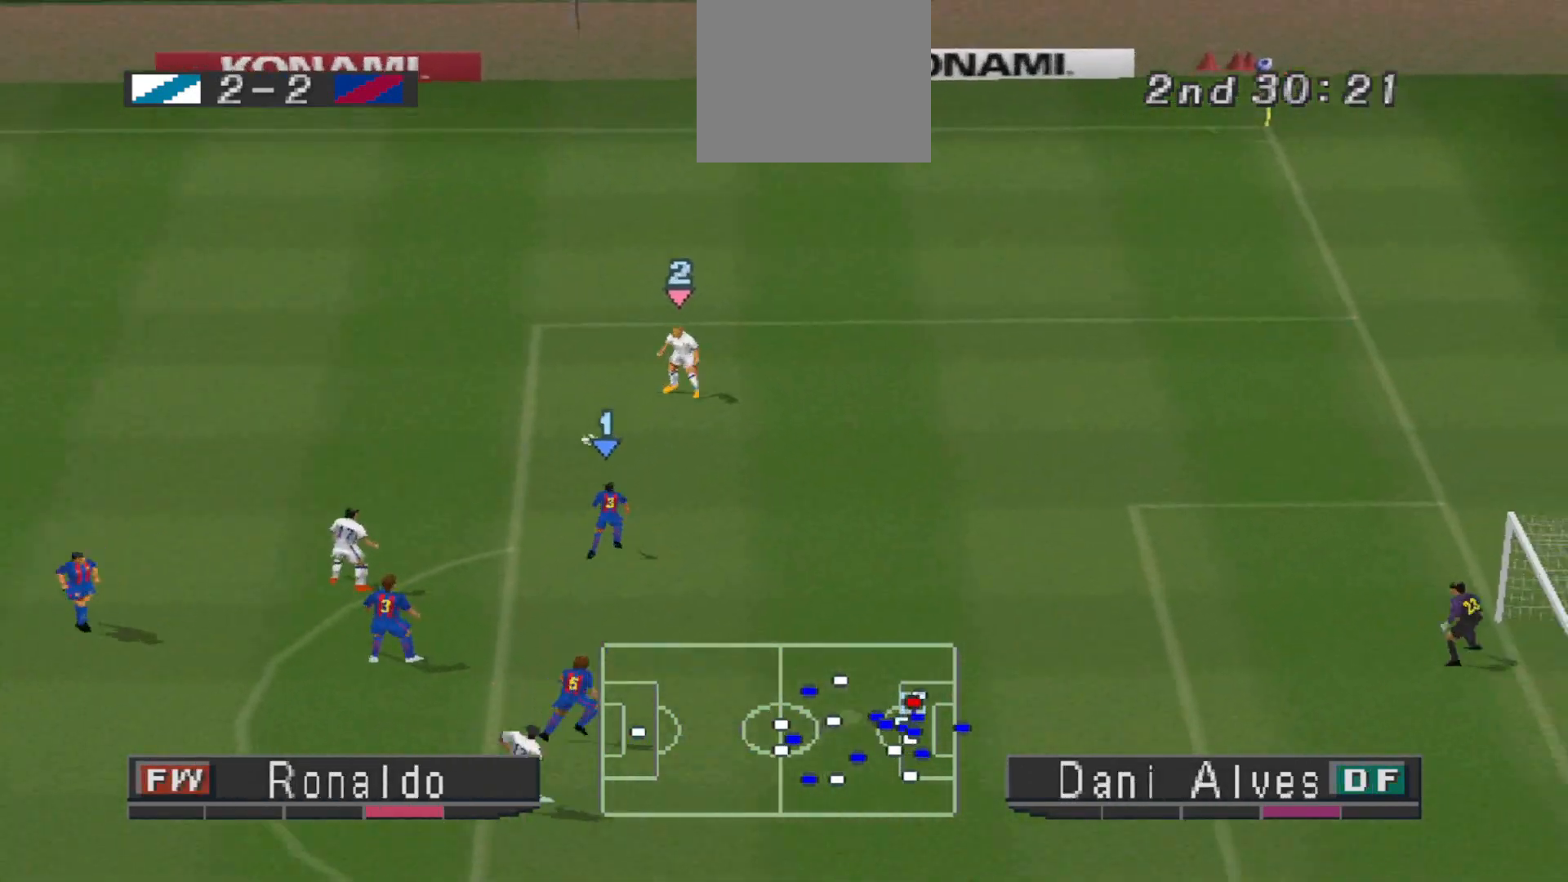
{"buttons": ["SQUARE", "DPAD_DOWN", "DPAD_RIGHT"], "events": [[400, "SQUARE", "down"]]}
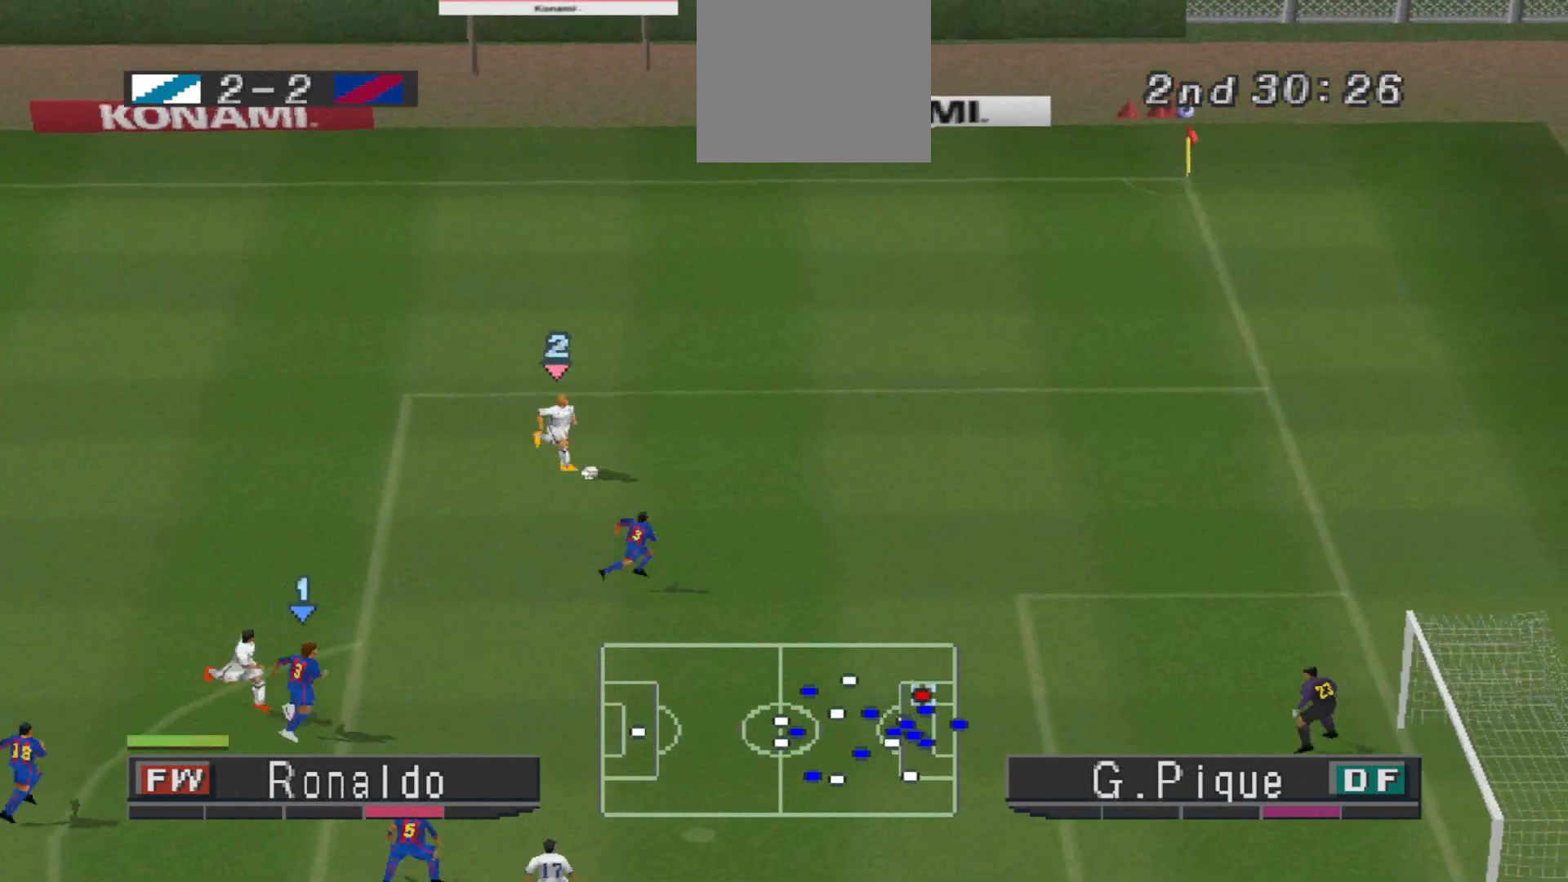
{"buttons": ["DPAD_DOWN", "DPAD_RIGHT"], "events": [[33, "SQUARE", "up"]]}
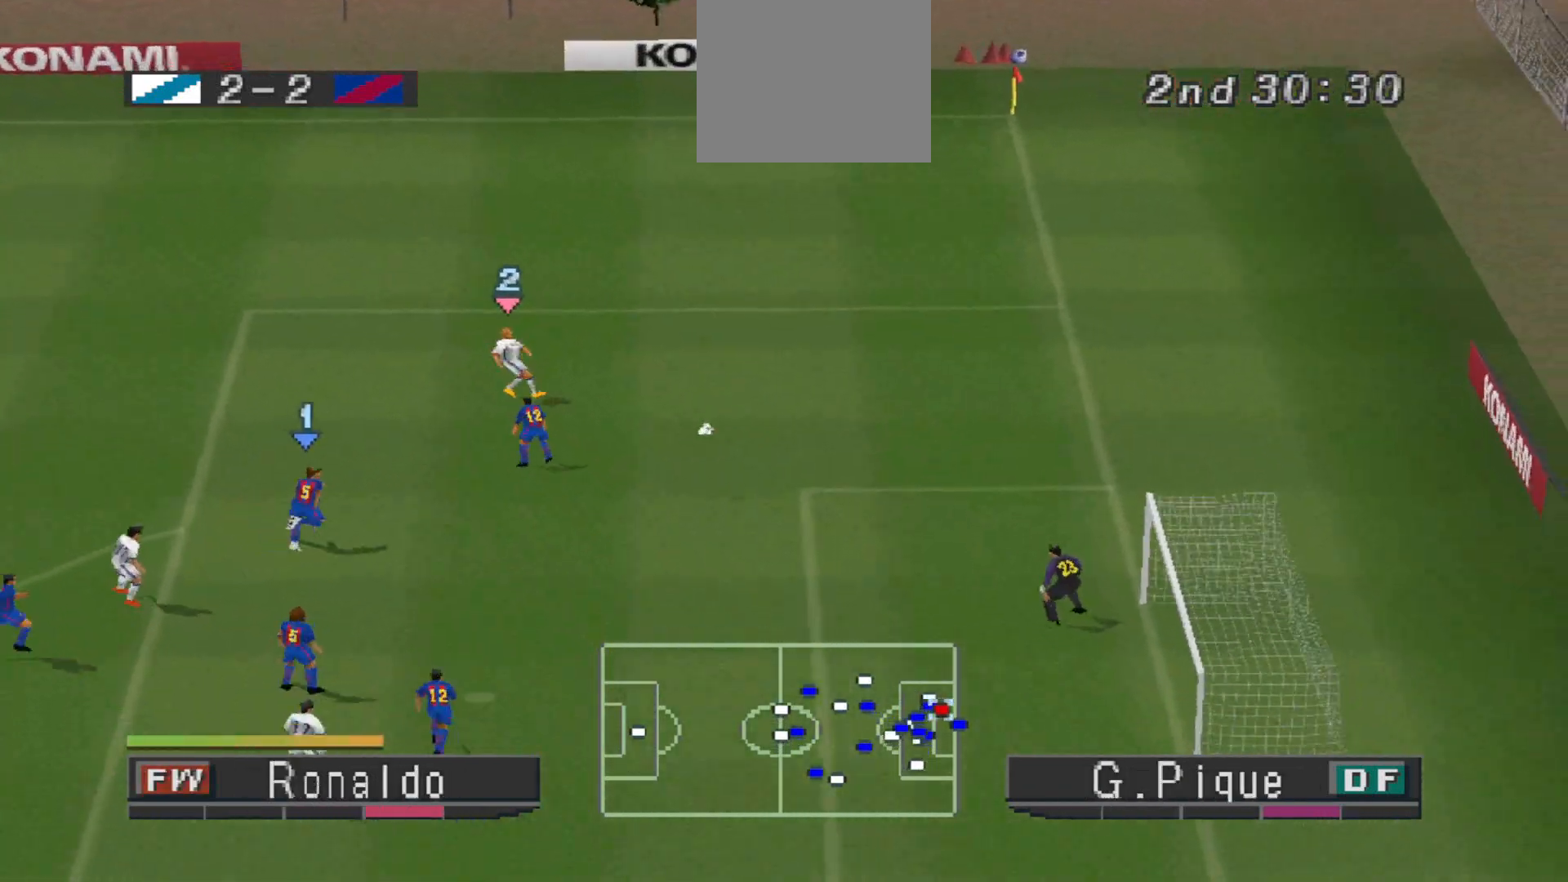
{"buttons": ["R1"], "events": [[133, "DPAD_DOWN", "up"], [200, "DPAD_RIGHT", "up"], [233, "DPAD_RIGHT", "down"], [367, "DPAD_RIGHT", "up"], [433, "R1", "down"]]}
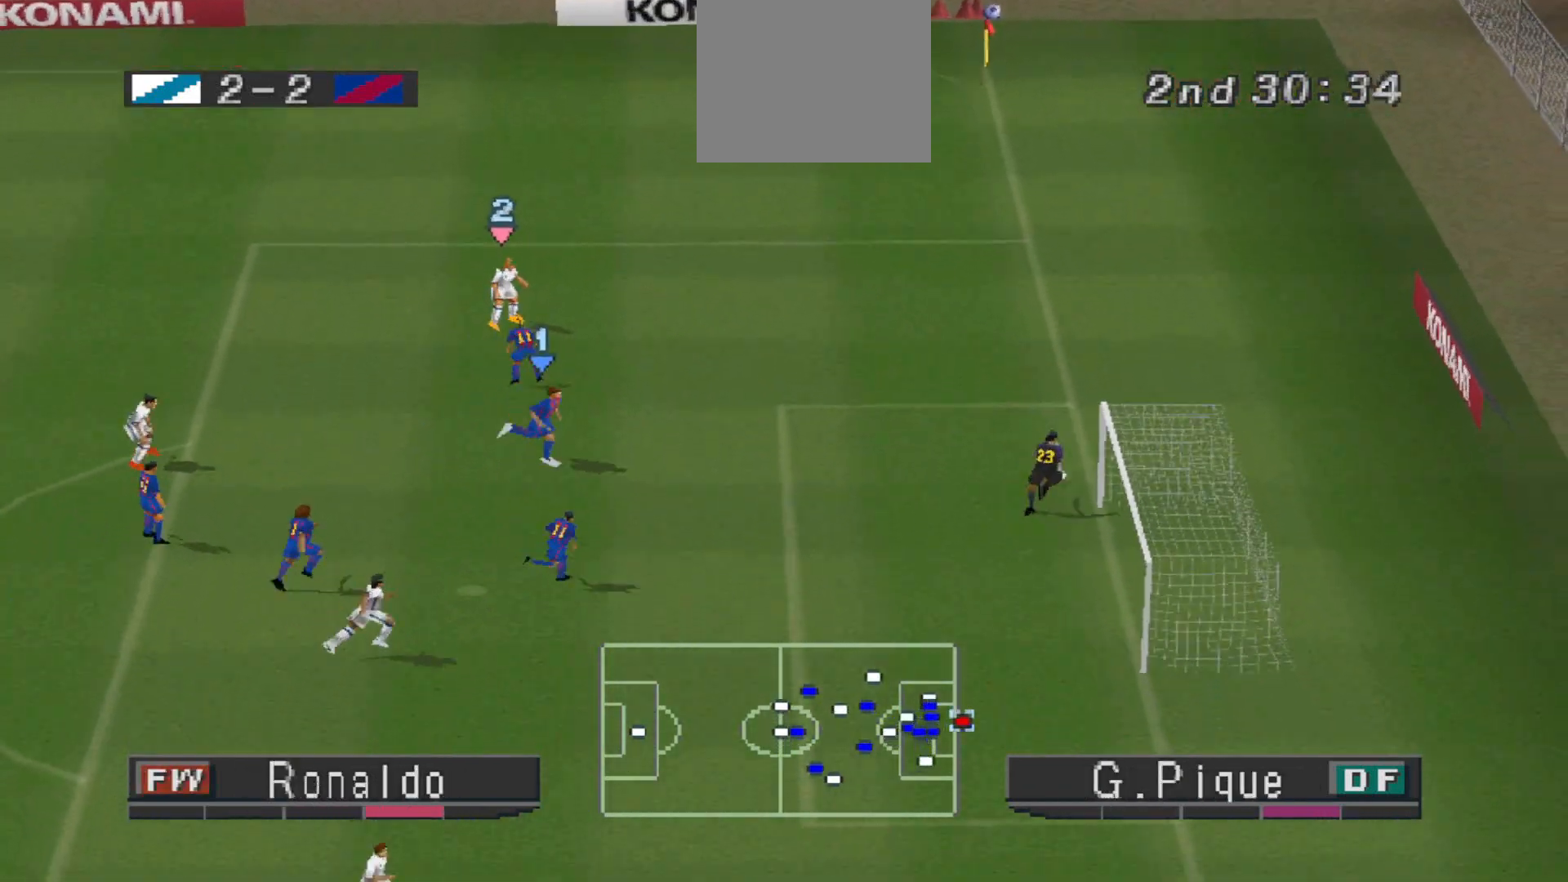
{"buttons": [], "events": [[233, "R1", "up"]]}